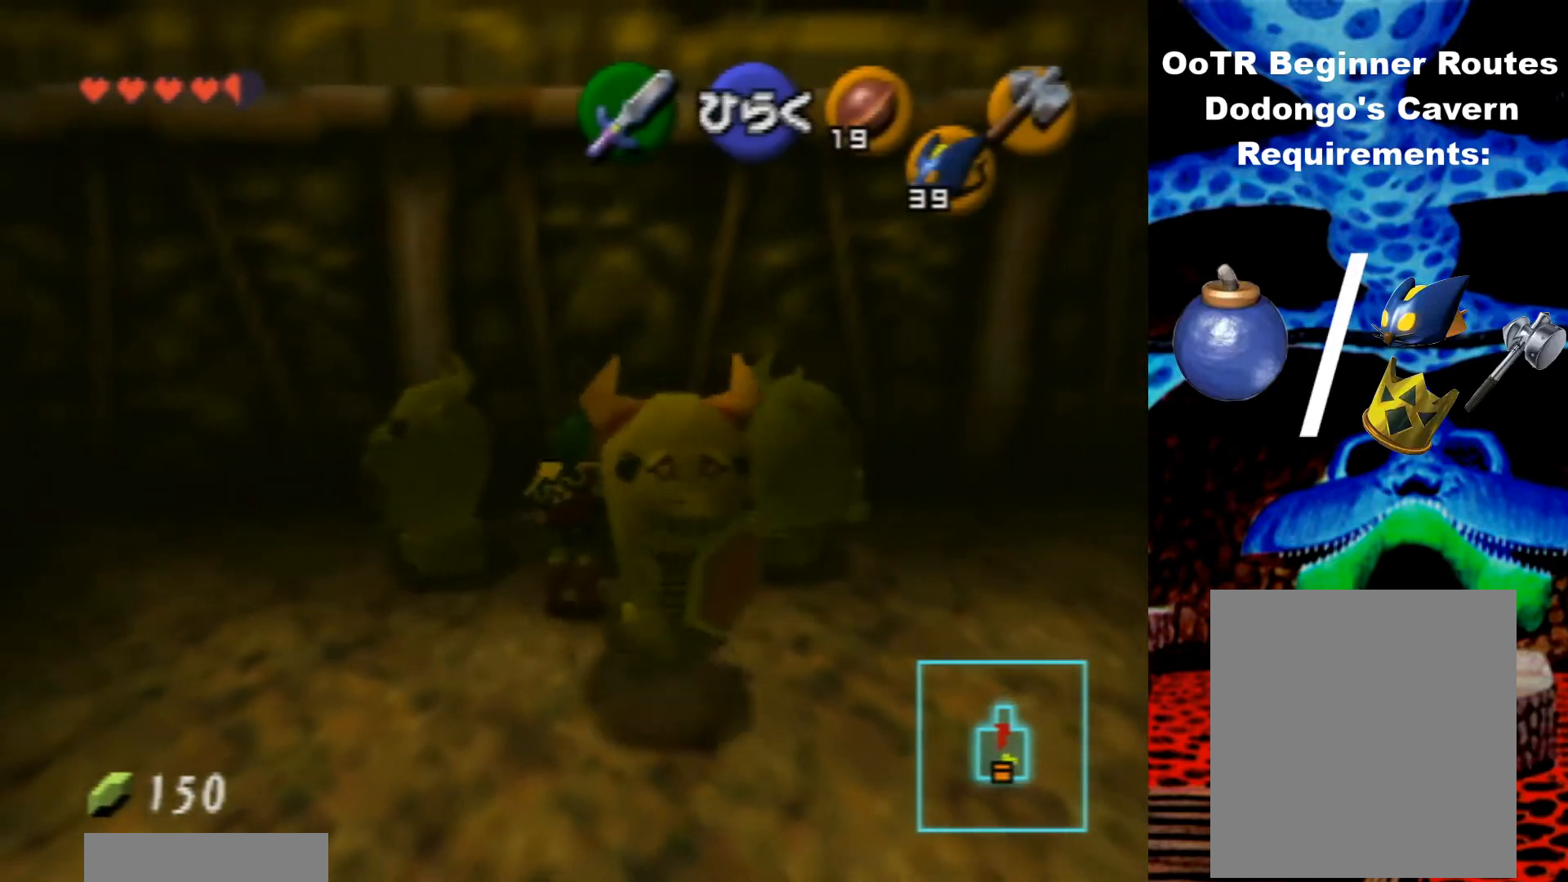
Gameplay with a controller (Nintendo layout); each line is a JSON object with the inputs held at the frame after it. "events" lists button and stick changes between this image and that frame as [ms after this image, input, new state], when the widget could be followed in between. Not read: L3 R3.
{"buttons": [], "left_stick": "down", "events": [[233, "B", "down"], [367, "B", "up"]]}
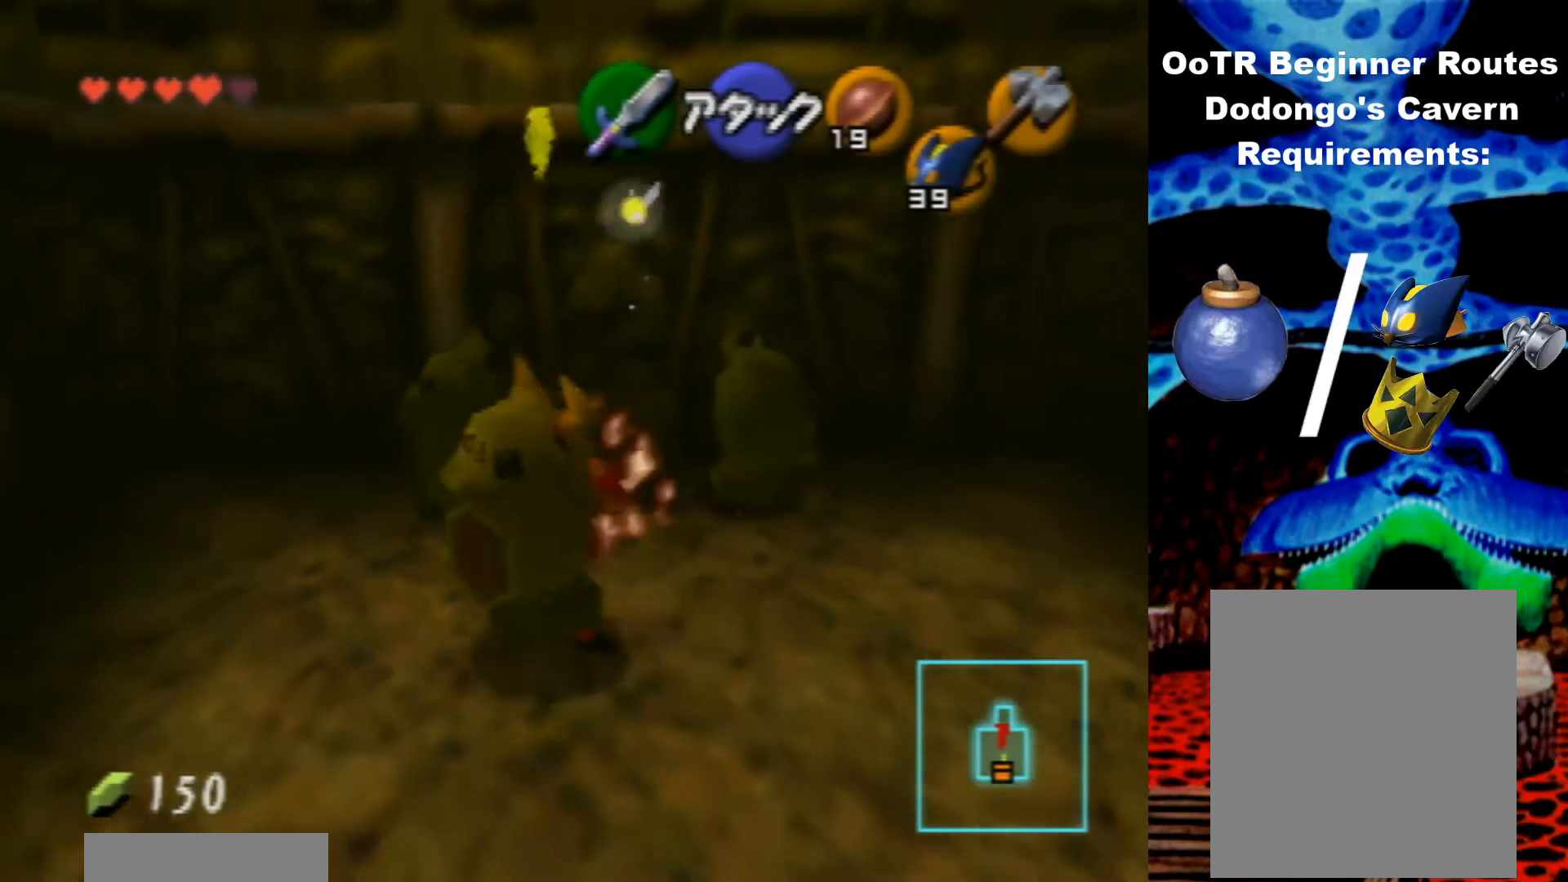
{"buttons": [], "left_stick": "center", "events": [[267, "left_stick", "down-left"], [433, "left_stick", "center"]]}
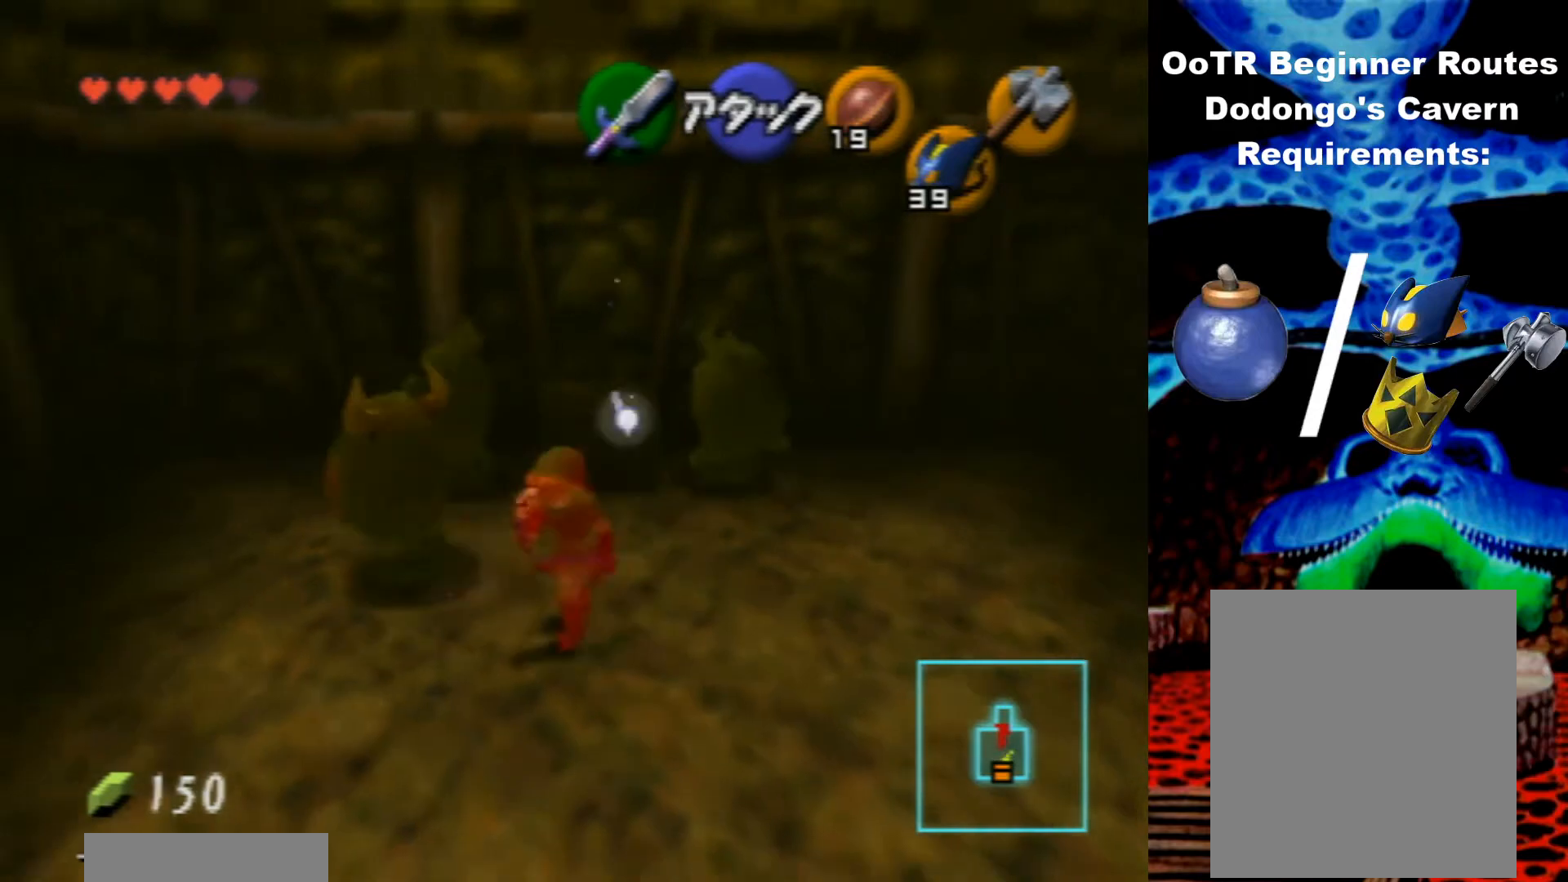
{"buttons": ["B"], "left_stick": "up", "events": [[133, "left_stick", "left"], [233, "left_stick", "up-left"], [367, "B", "down"], [433, "left_stick", "up"]]}
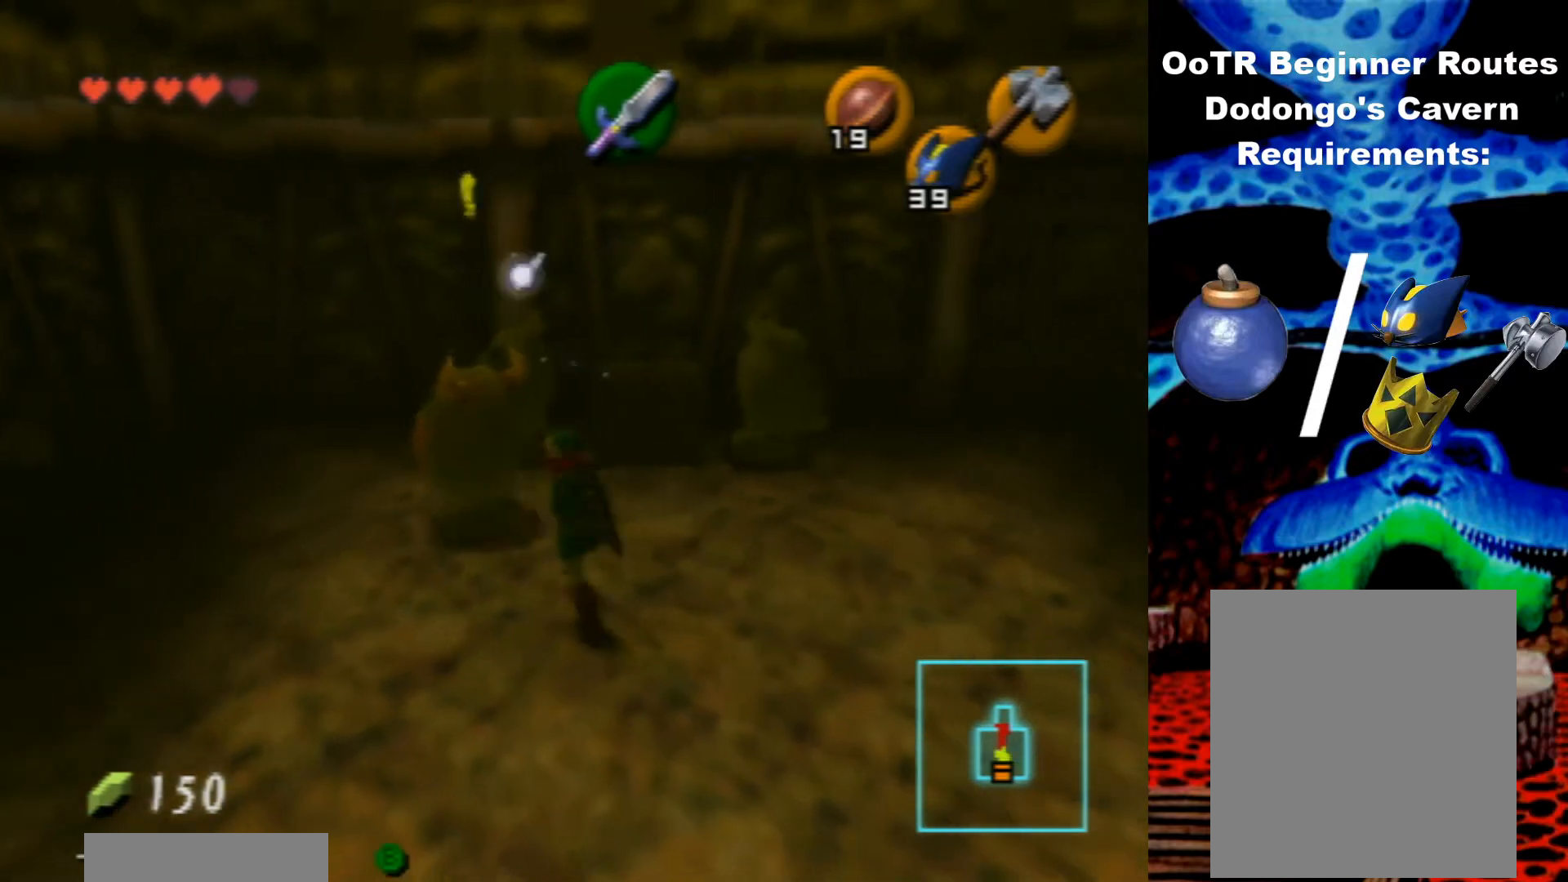
{"buttons": [], "left_stick": "center", "events": [[33, "B", "up"], [133, "left_stick", "center"]]}
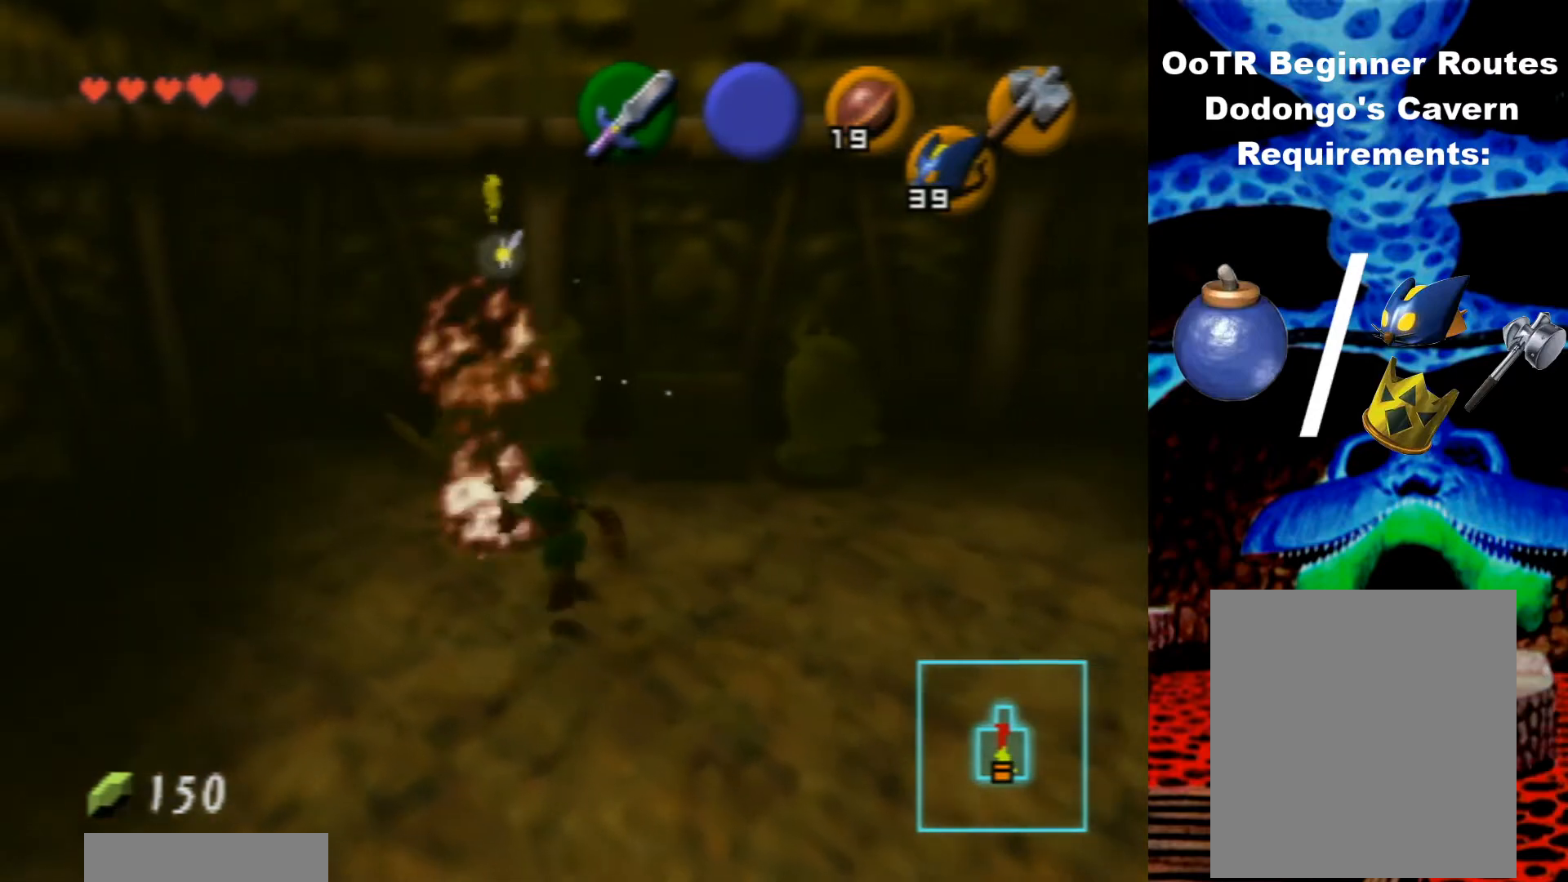
{"buttons": [], "left_stick": "down", "events": [[500, "left_stick", "down"]]}
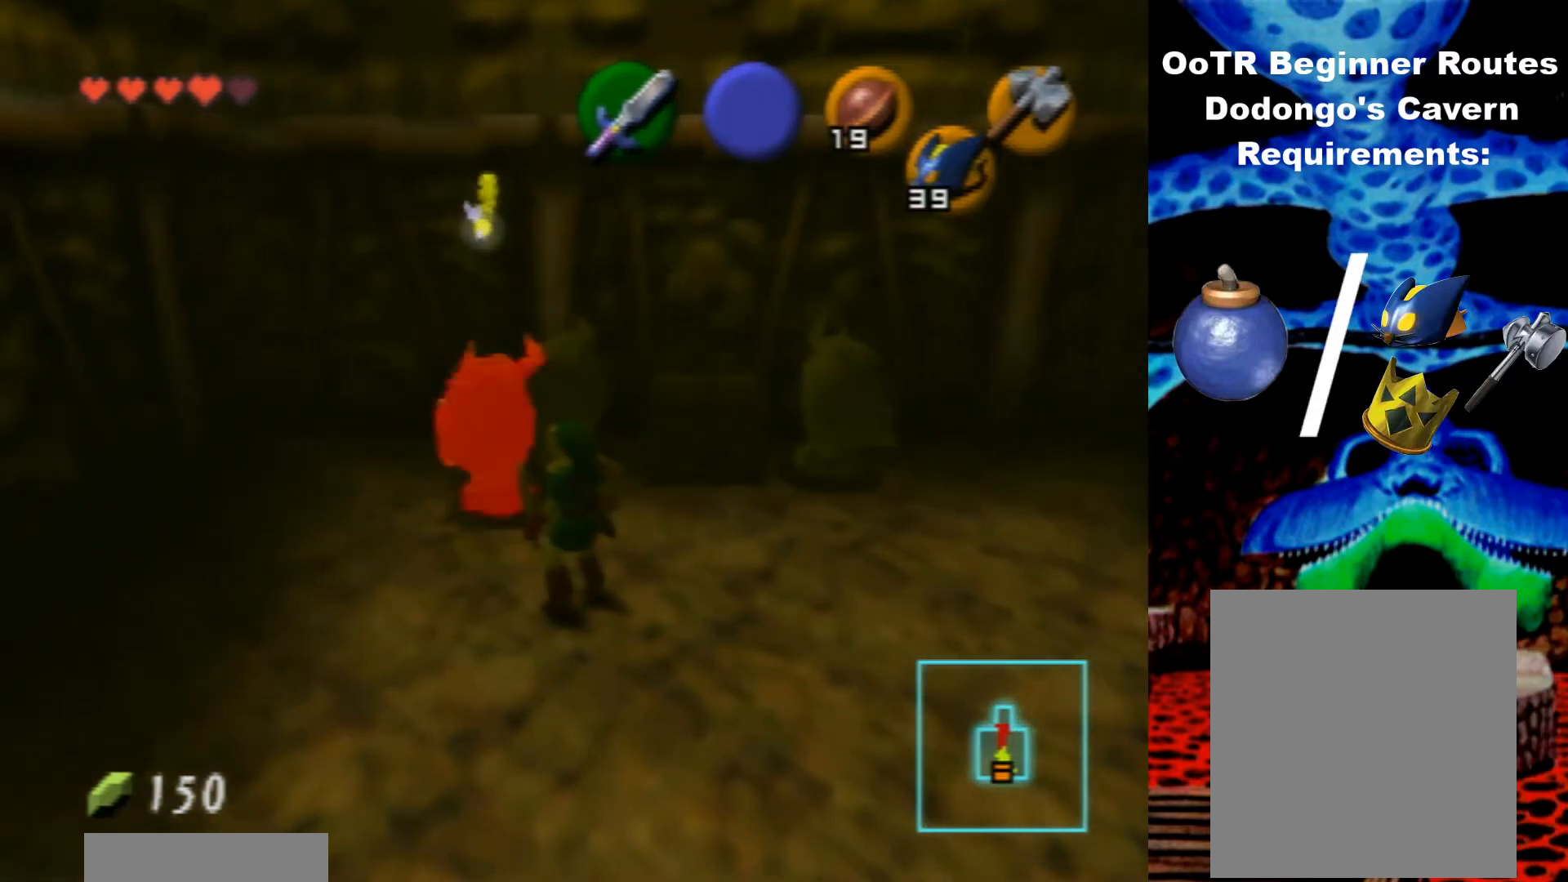
{"buttons": [], "left_stick": "down", "events": []}
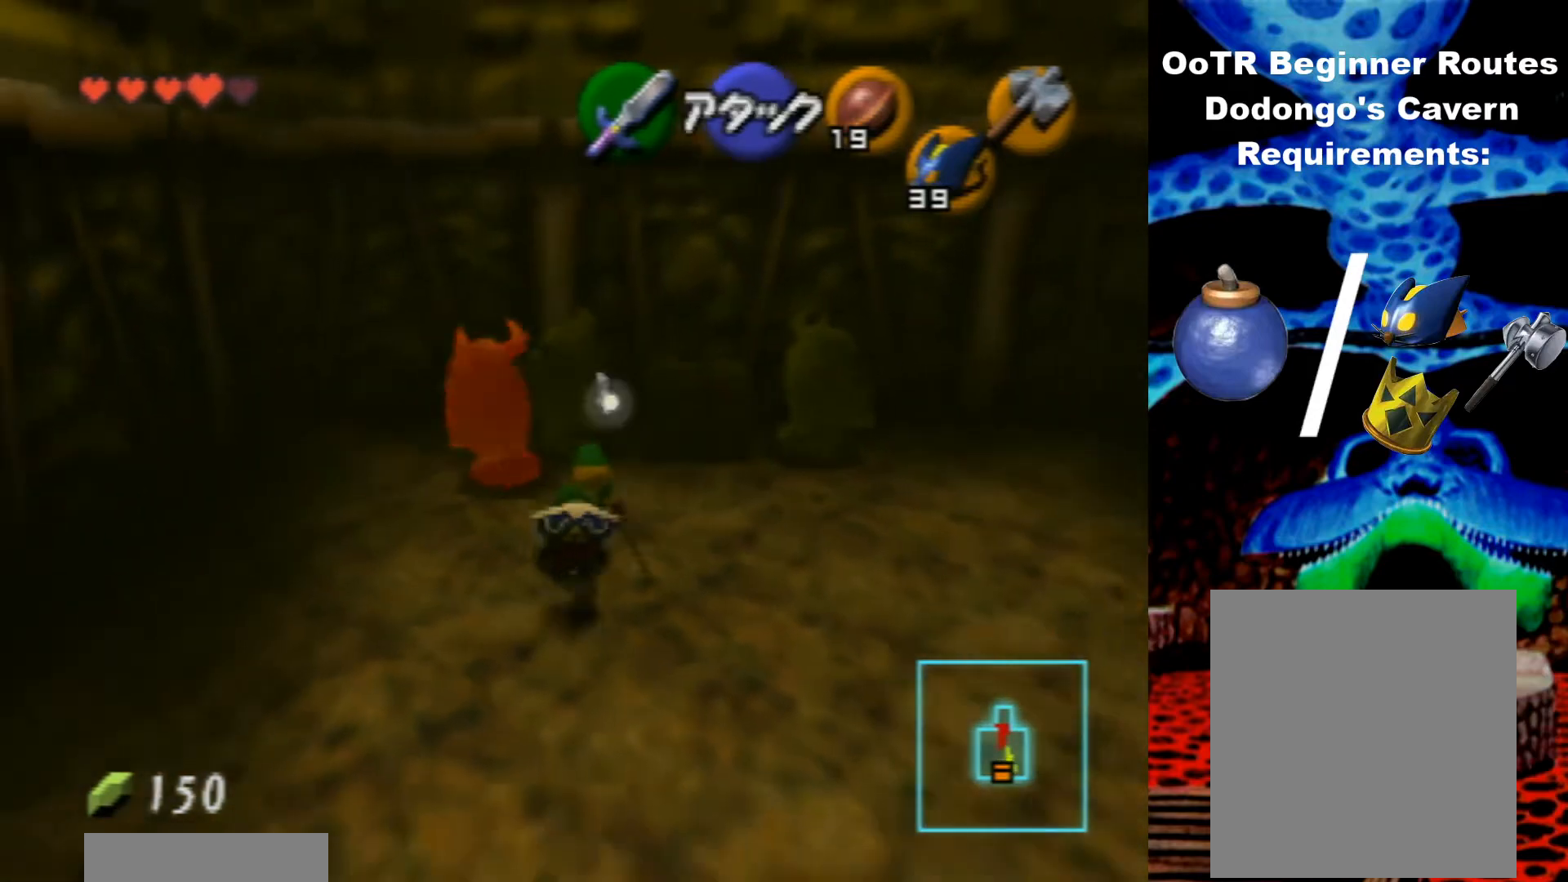
{"buttons": [], "left_stick": "down", "events": []}
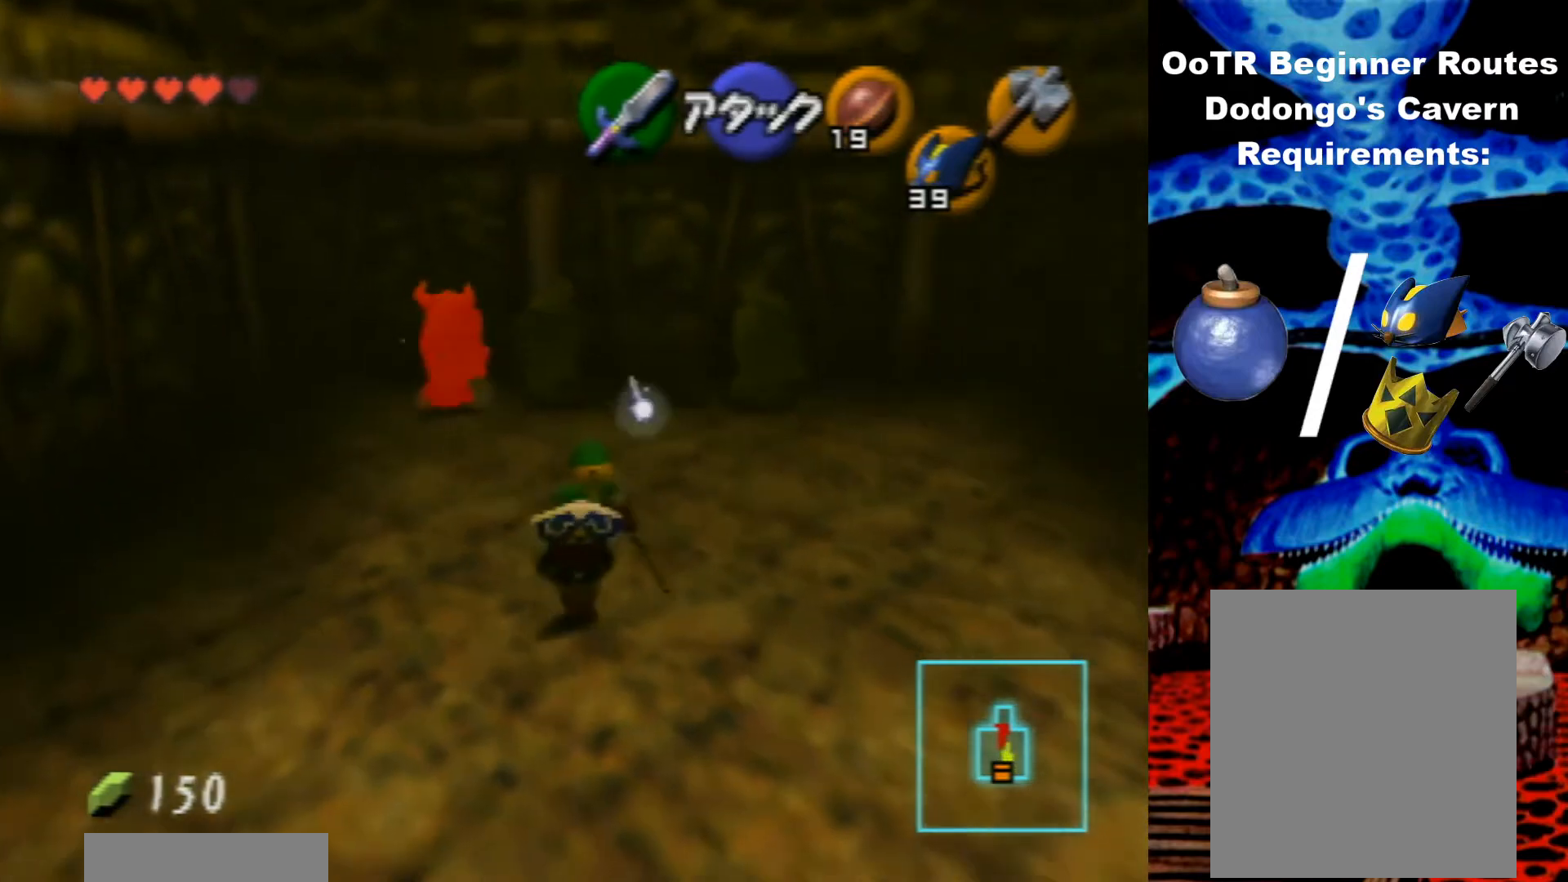
{"buttons": [], "left_stick": "down", "events": []}
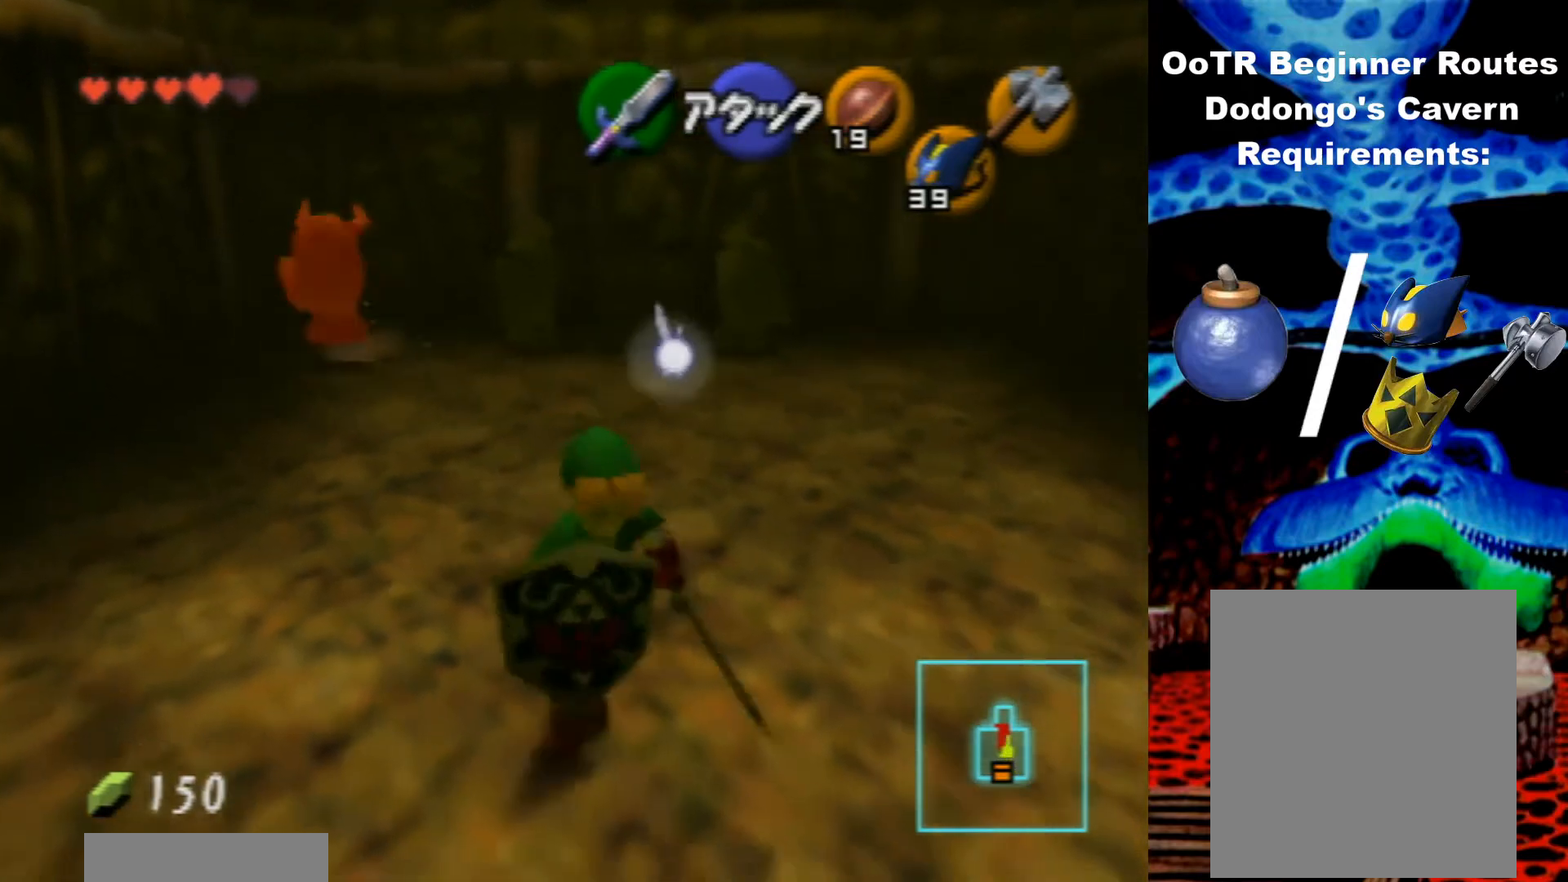
{"buttons": [], "left_stick": "down", "events": []}
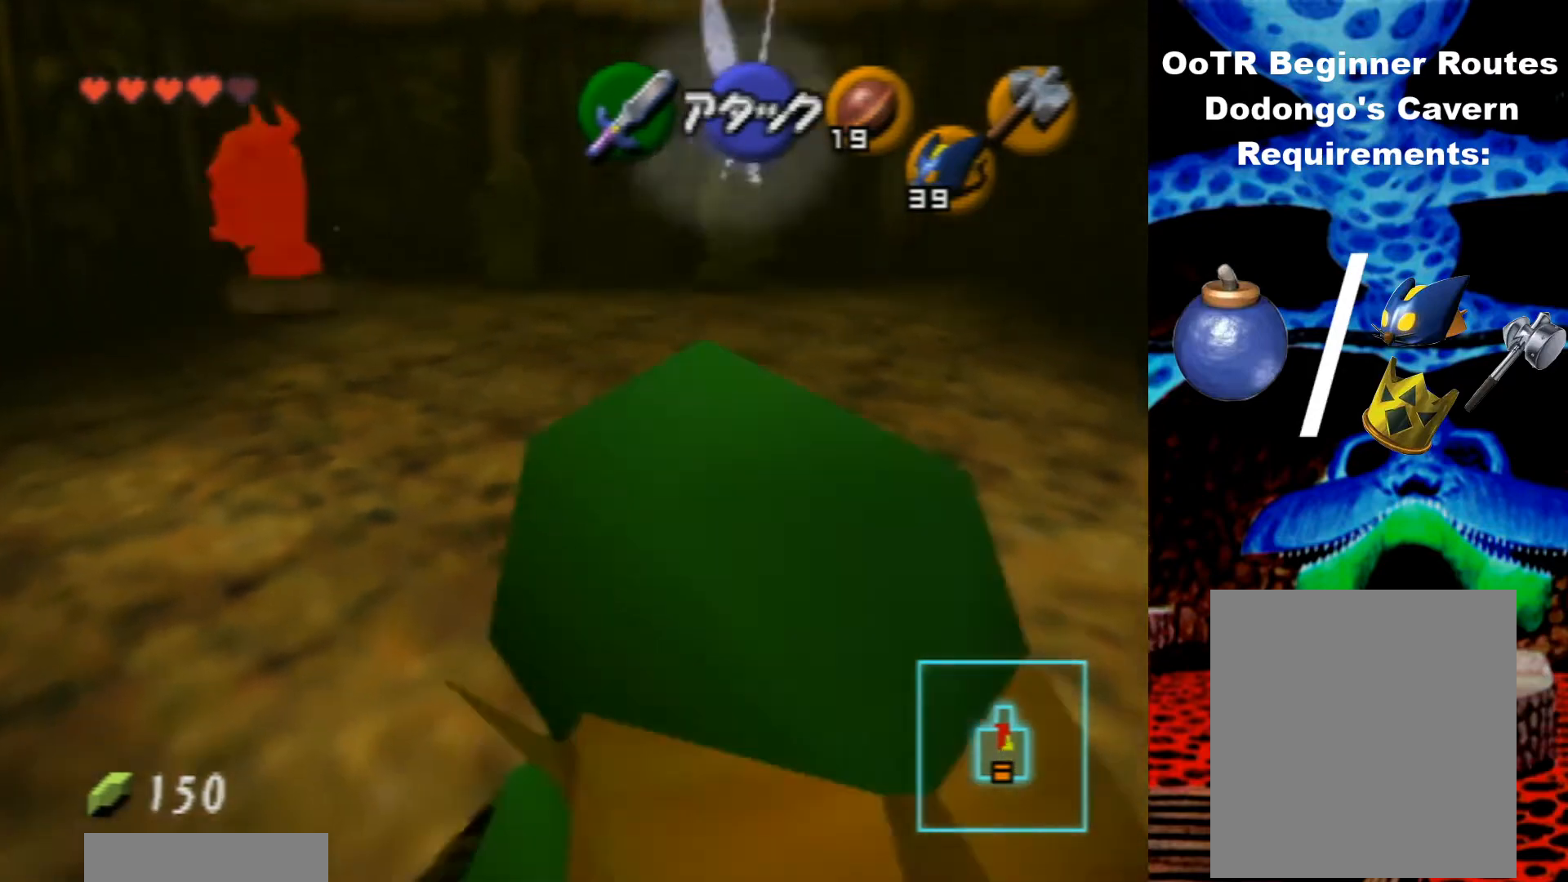
{"buttons": [], "left_stick": "center", "events": [[467, "left_stick", "center"]]}
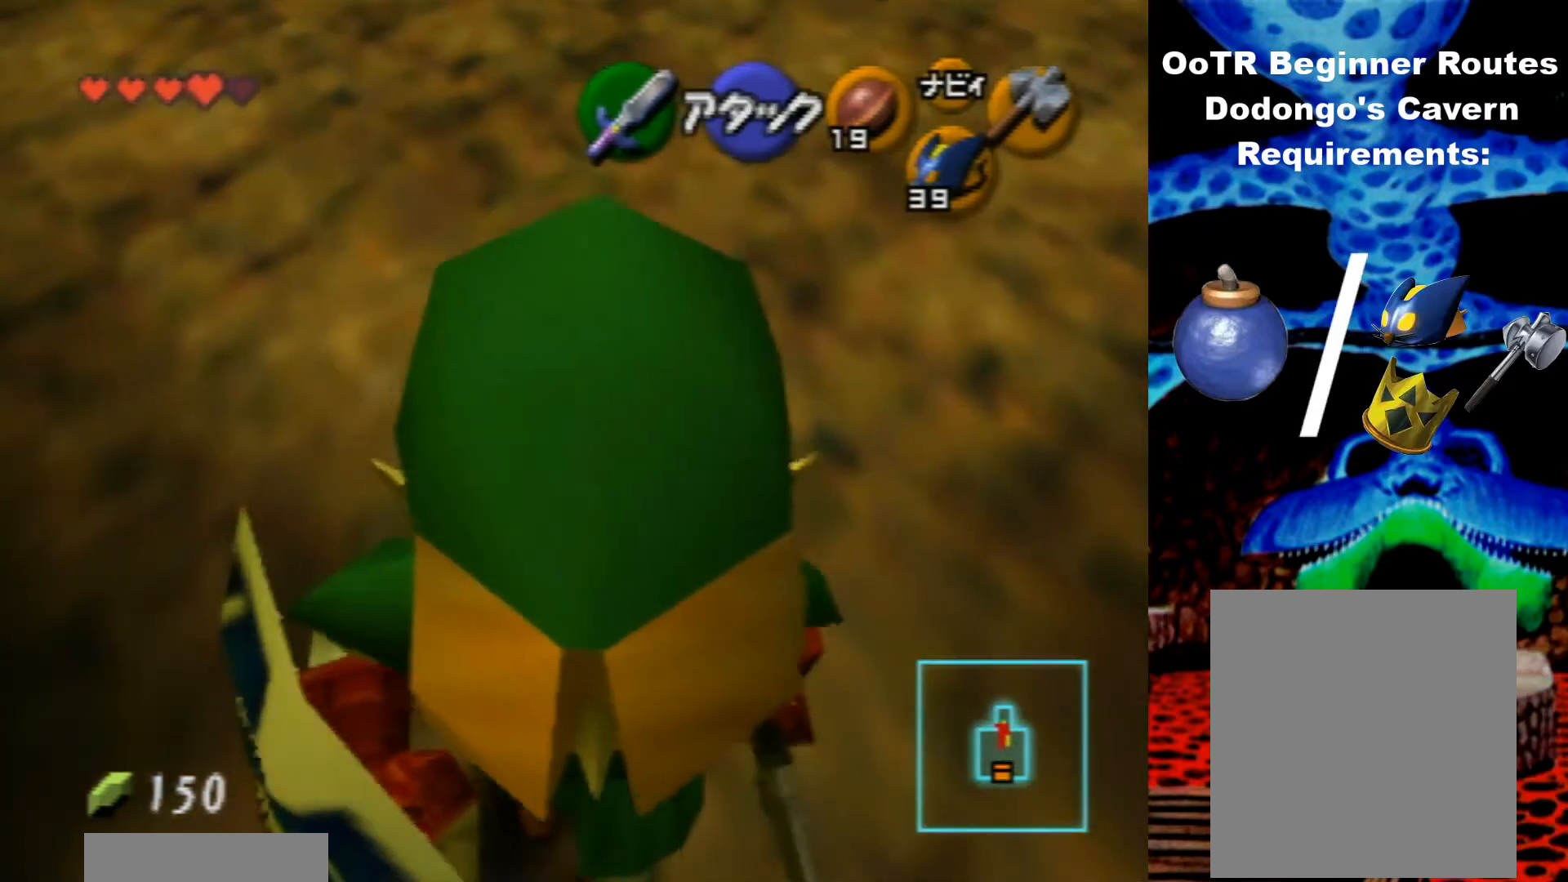
{"buttons": [], "left_stick": "center", "events": []}
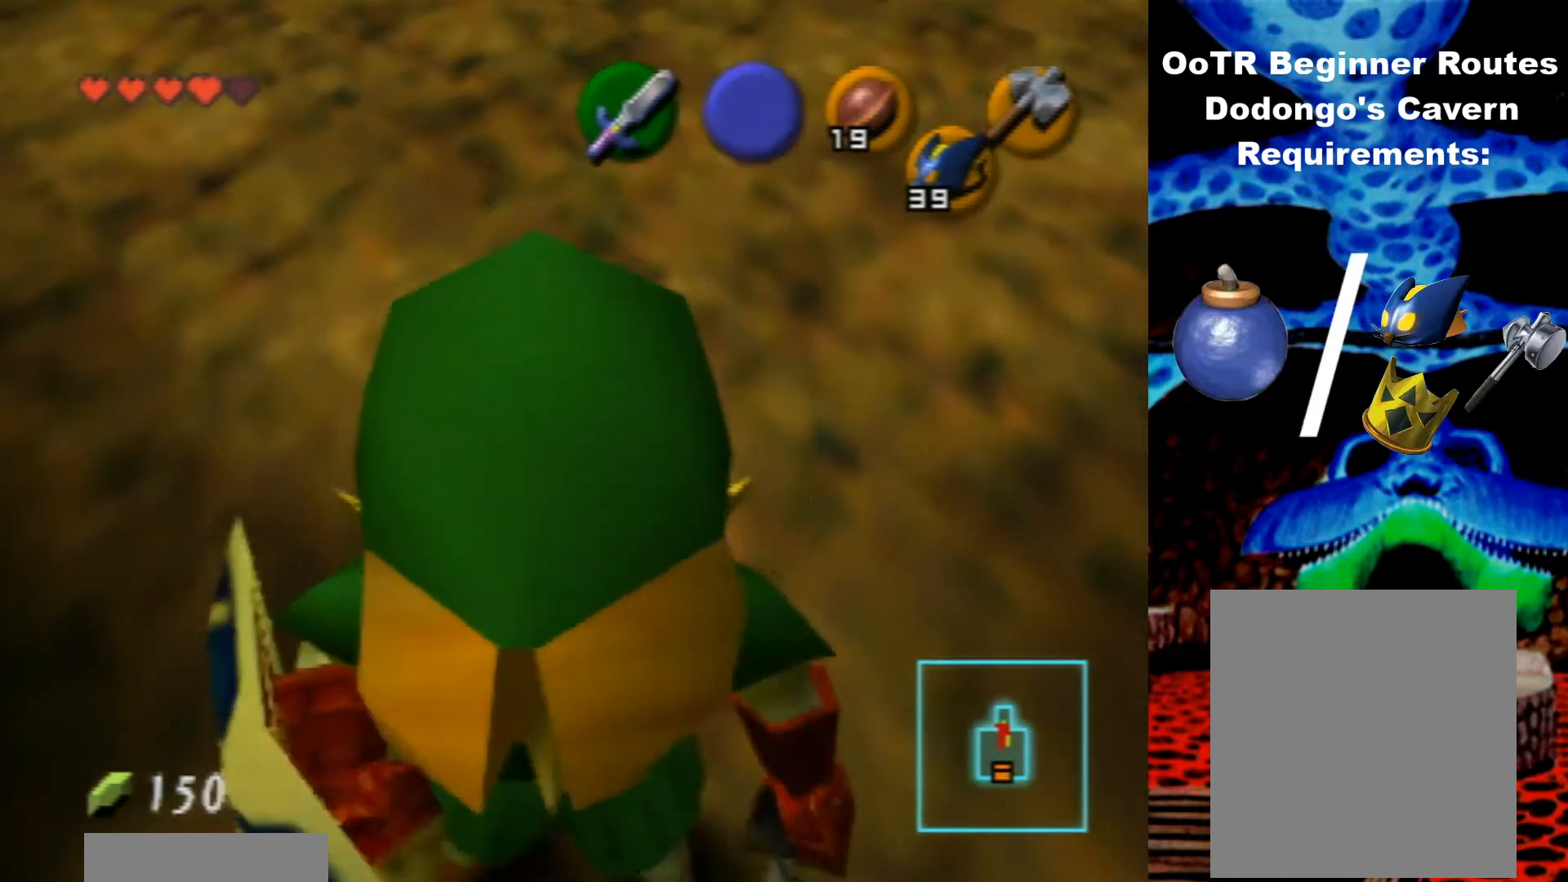
{"buttons": [], "left_stick": "center", "events": [[33, "Z", "down"], [167, "Z", "up"]]}
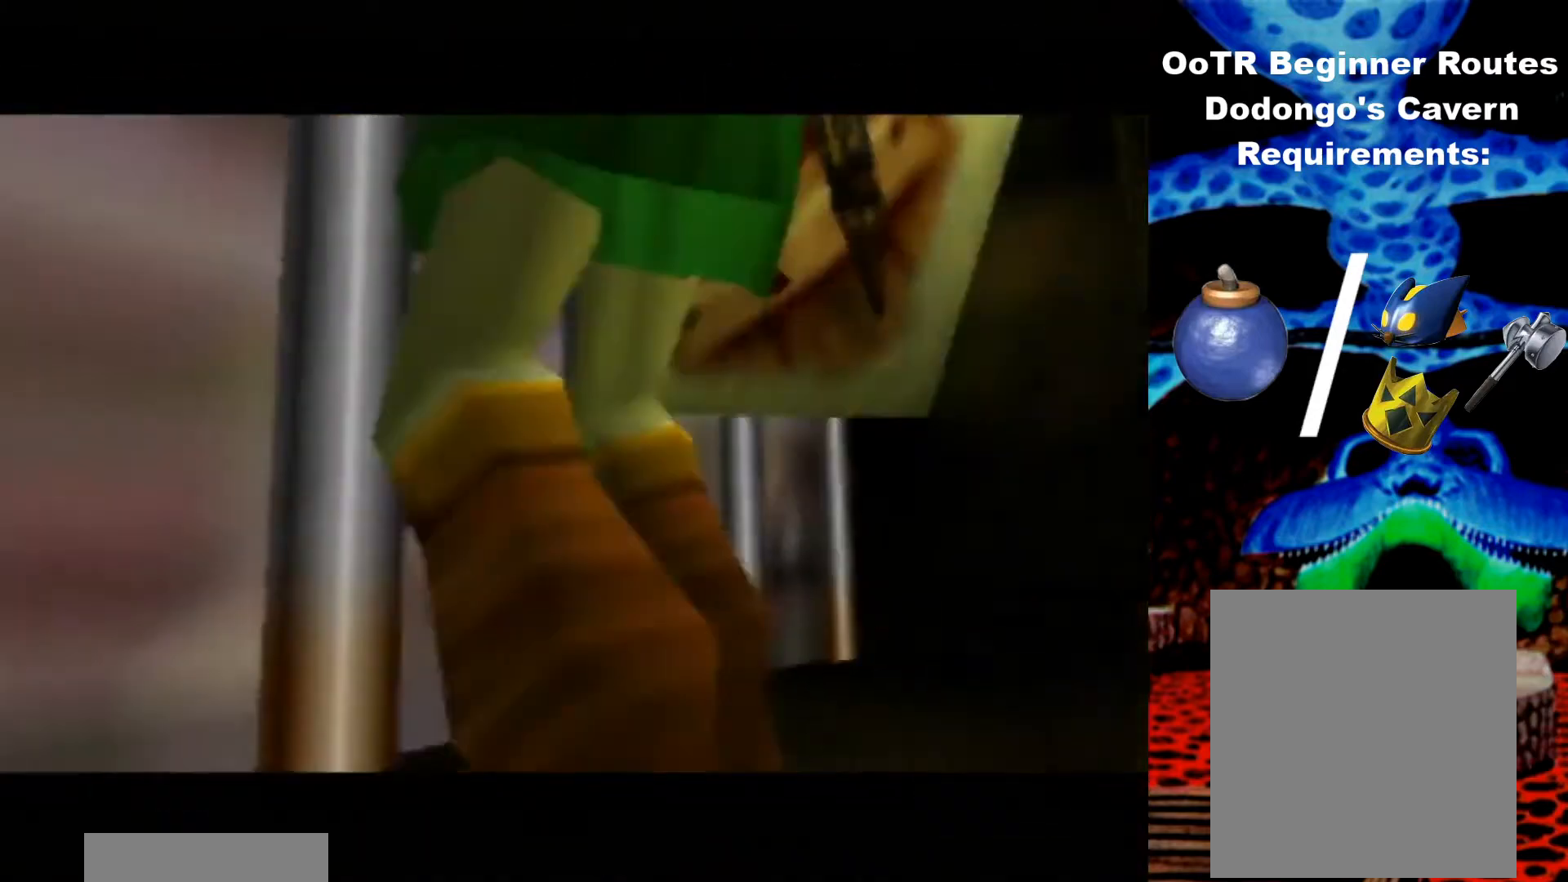
{"buttons": [], "left_stick": "center", "events": []}
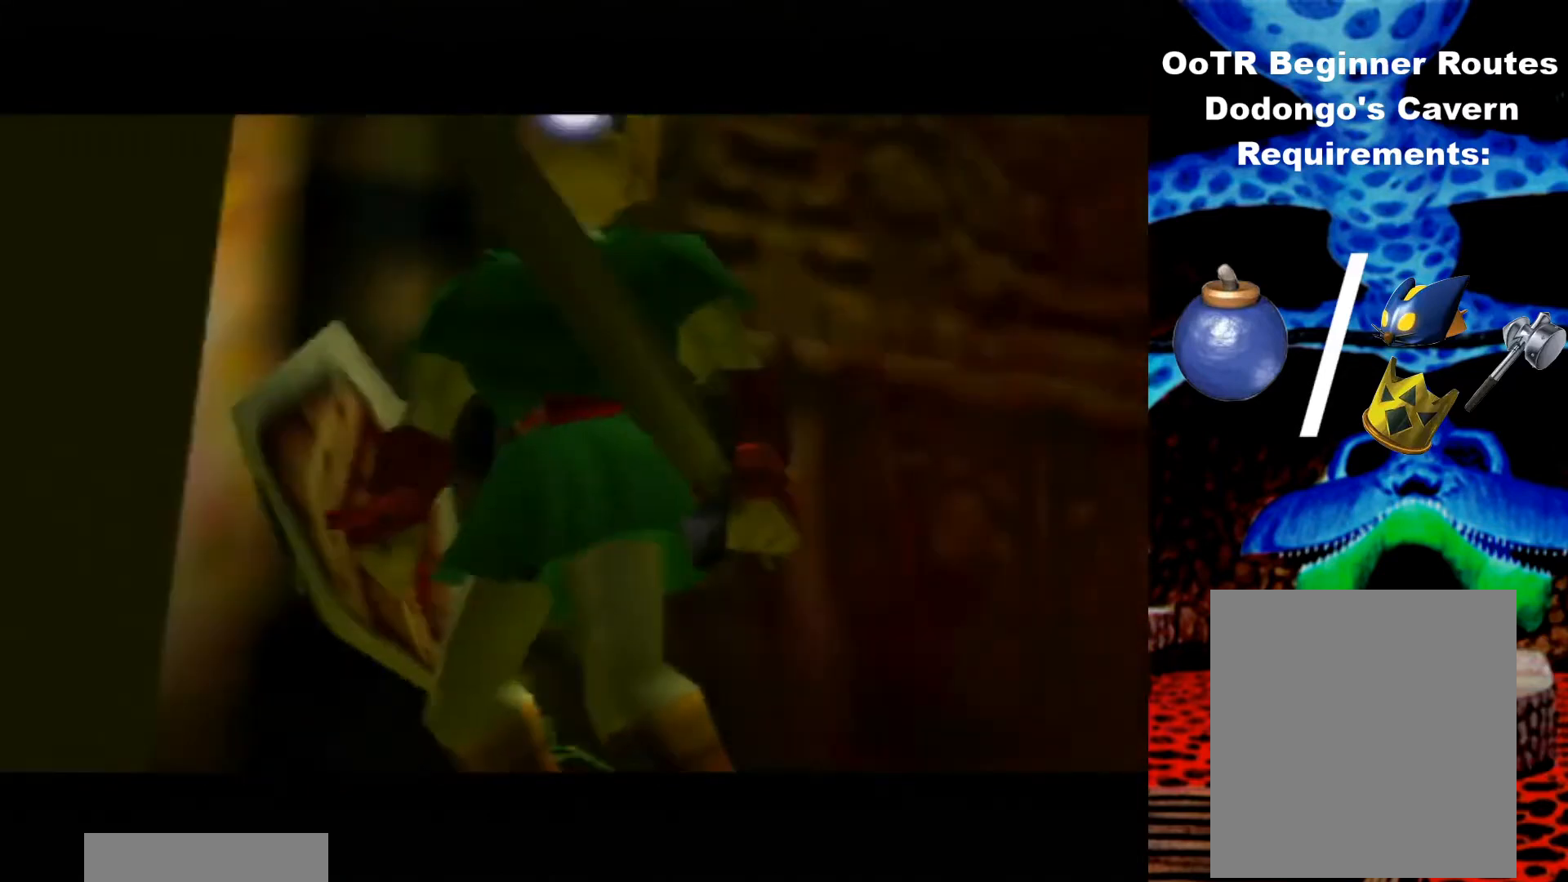
{"buttons": [], "left_stick": "center", "events": []}
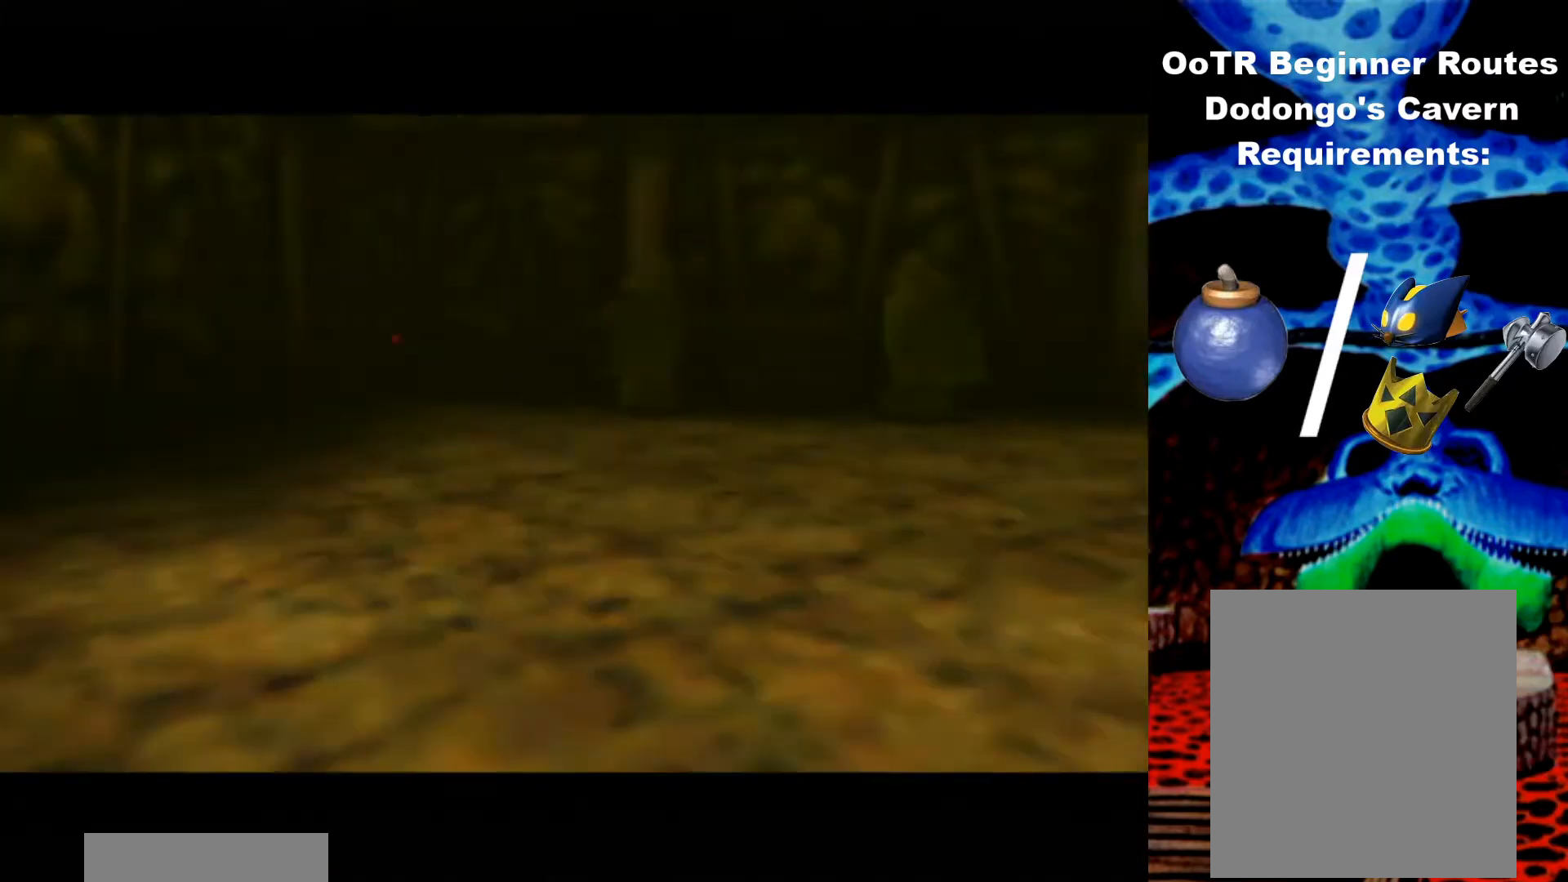
{"buttons": [], "left_stick": "center", "events": []}
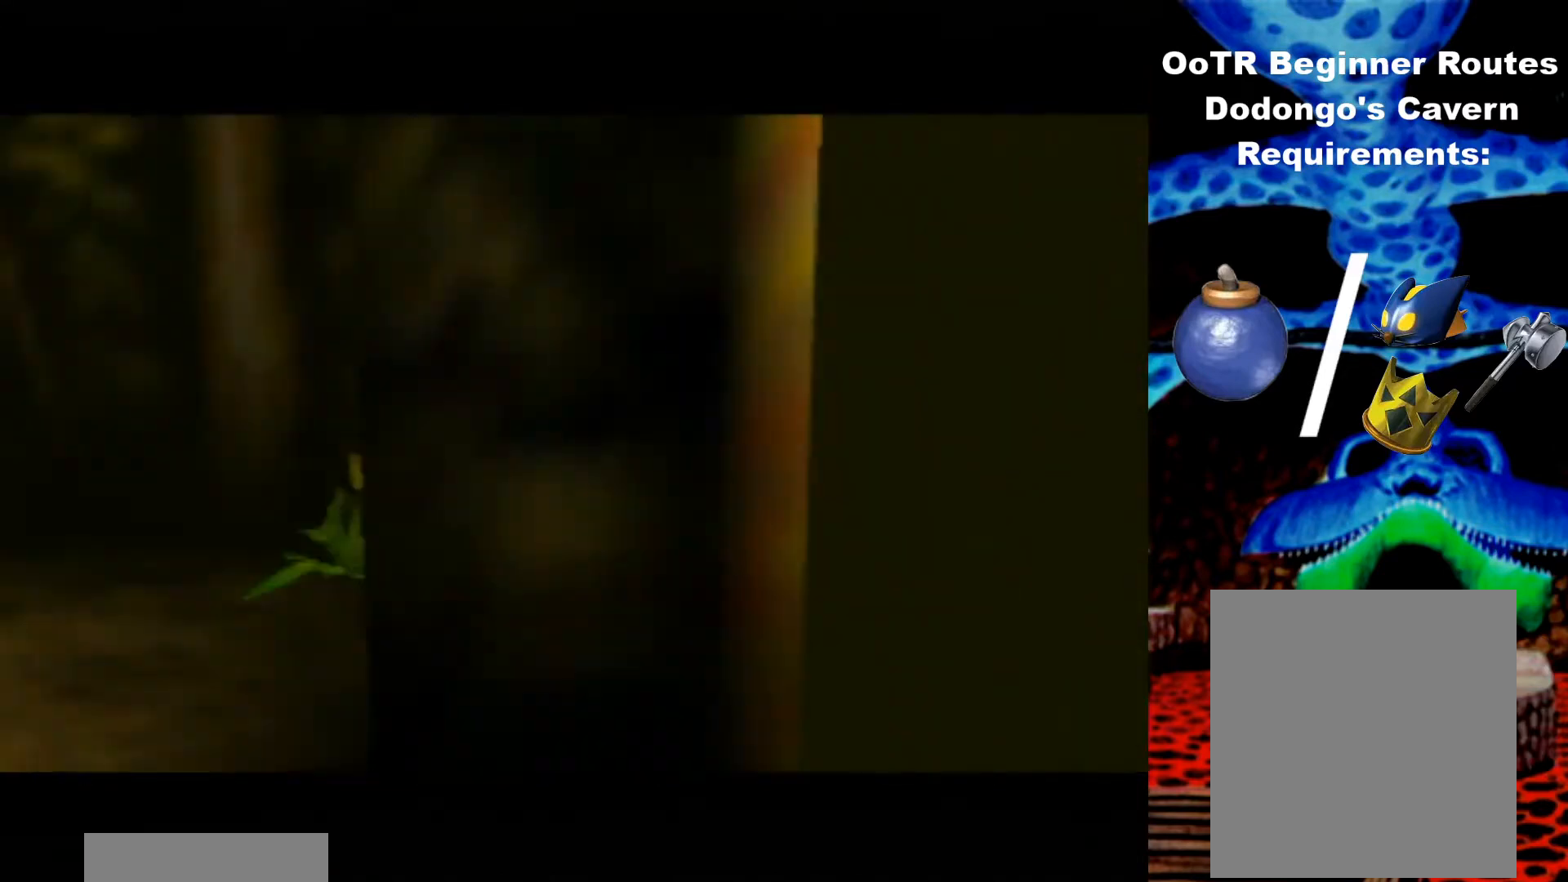
{"buttons": [], "left_stick": "center", "events": []}
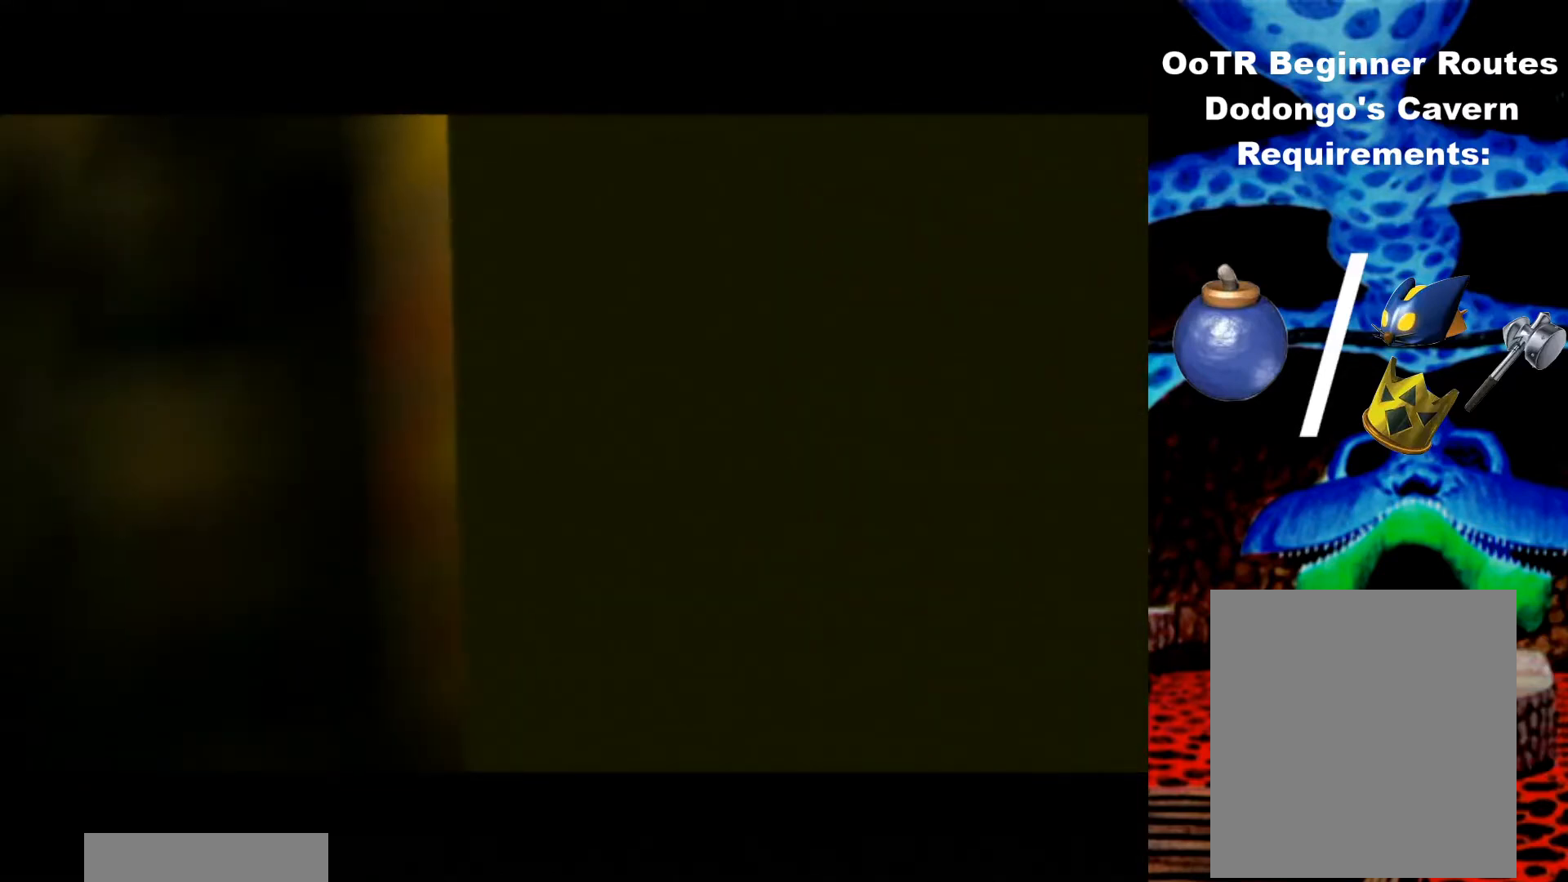
{"buttons": [], "left_stick": "center", "events": []}
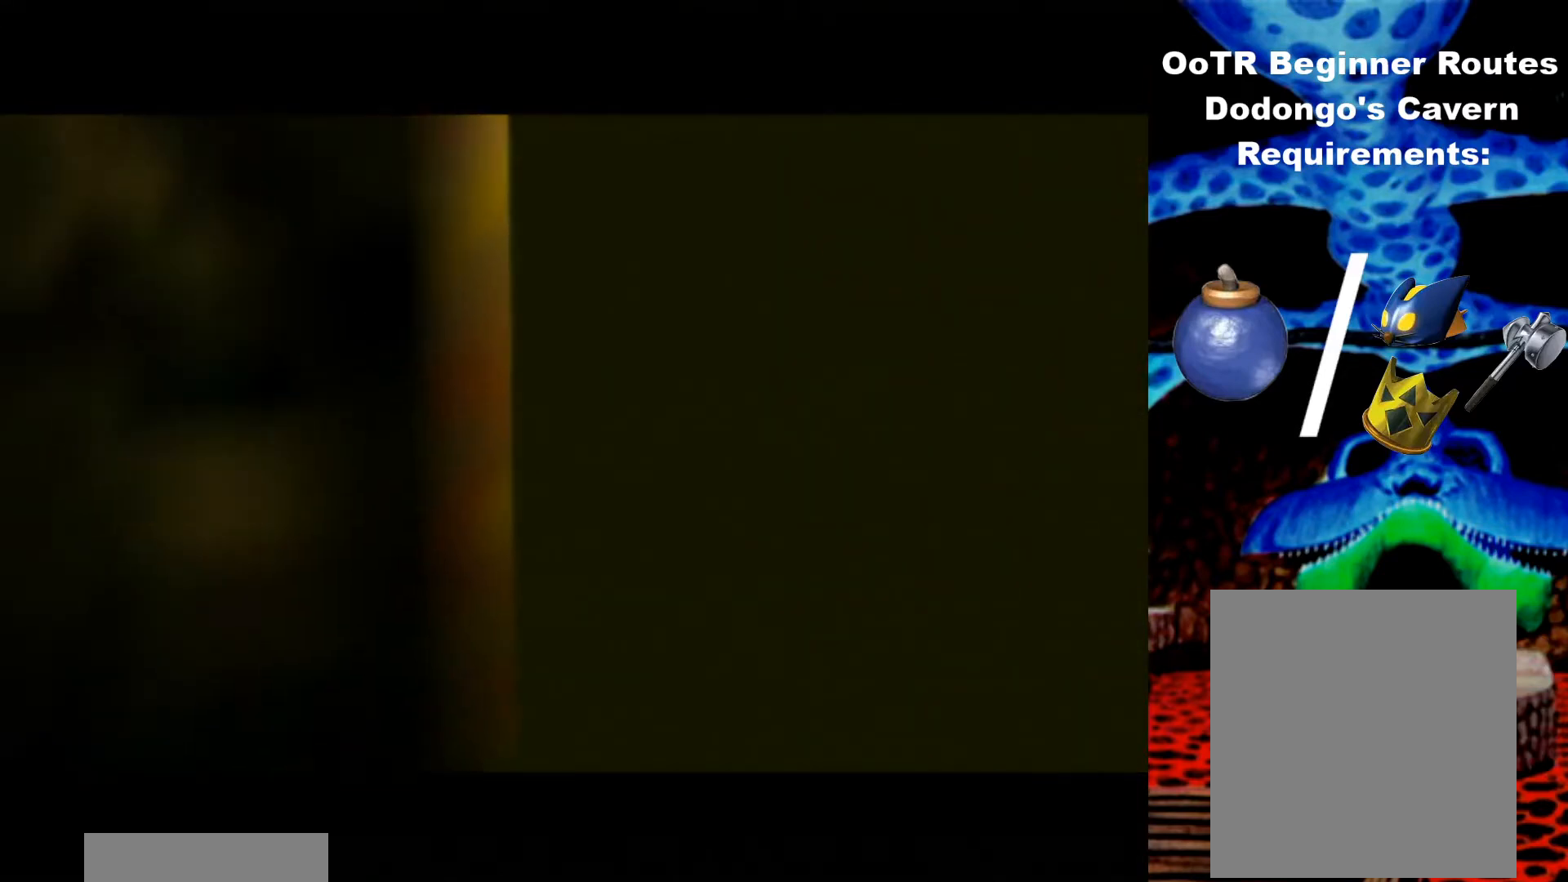
{"buttons": ["A"], "left_stick": "center", "events": [[500, "A", "down"]]}
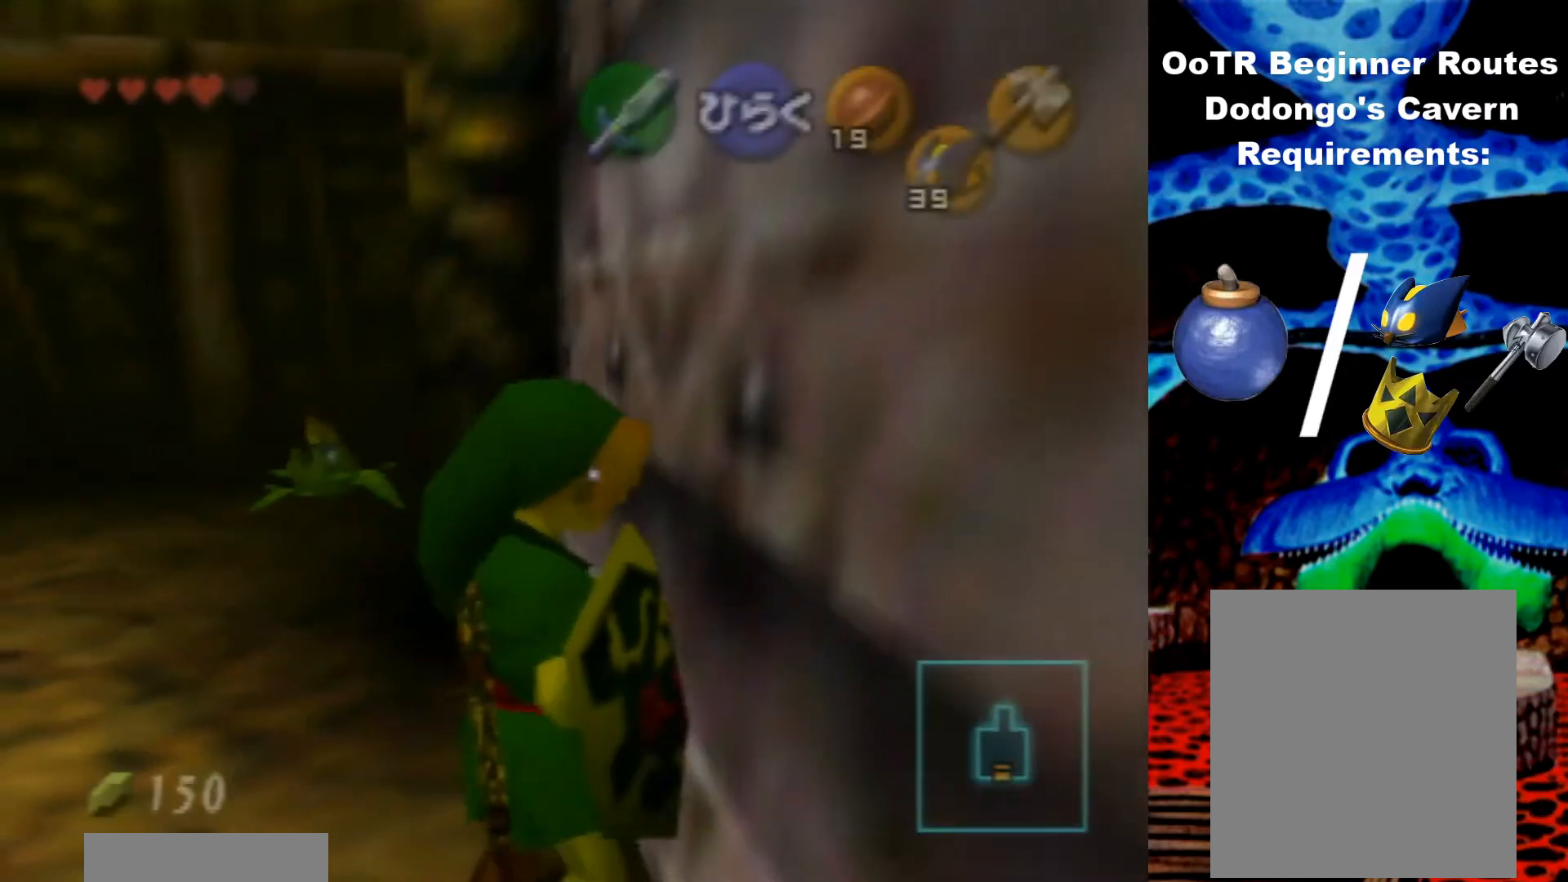
{"buttons": [], "left_stick": "center", "events": [[167, "A", "up"]]}
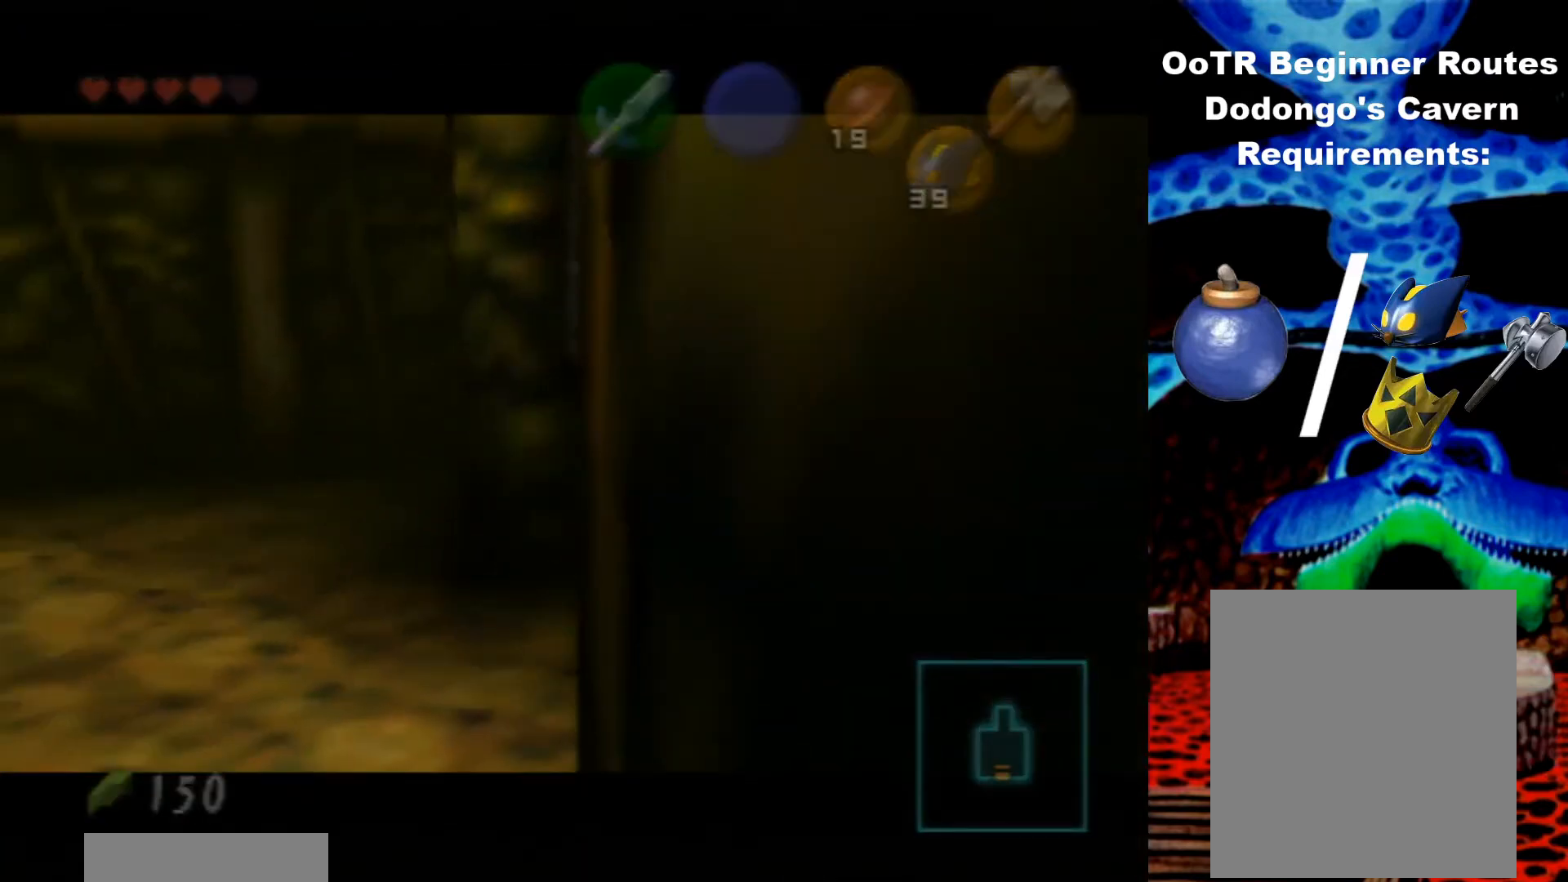
{"buttons": [], "left_stick": "center", "events": []}
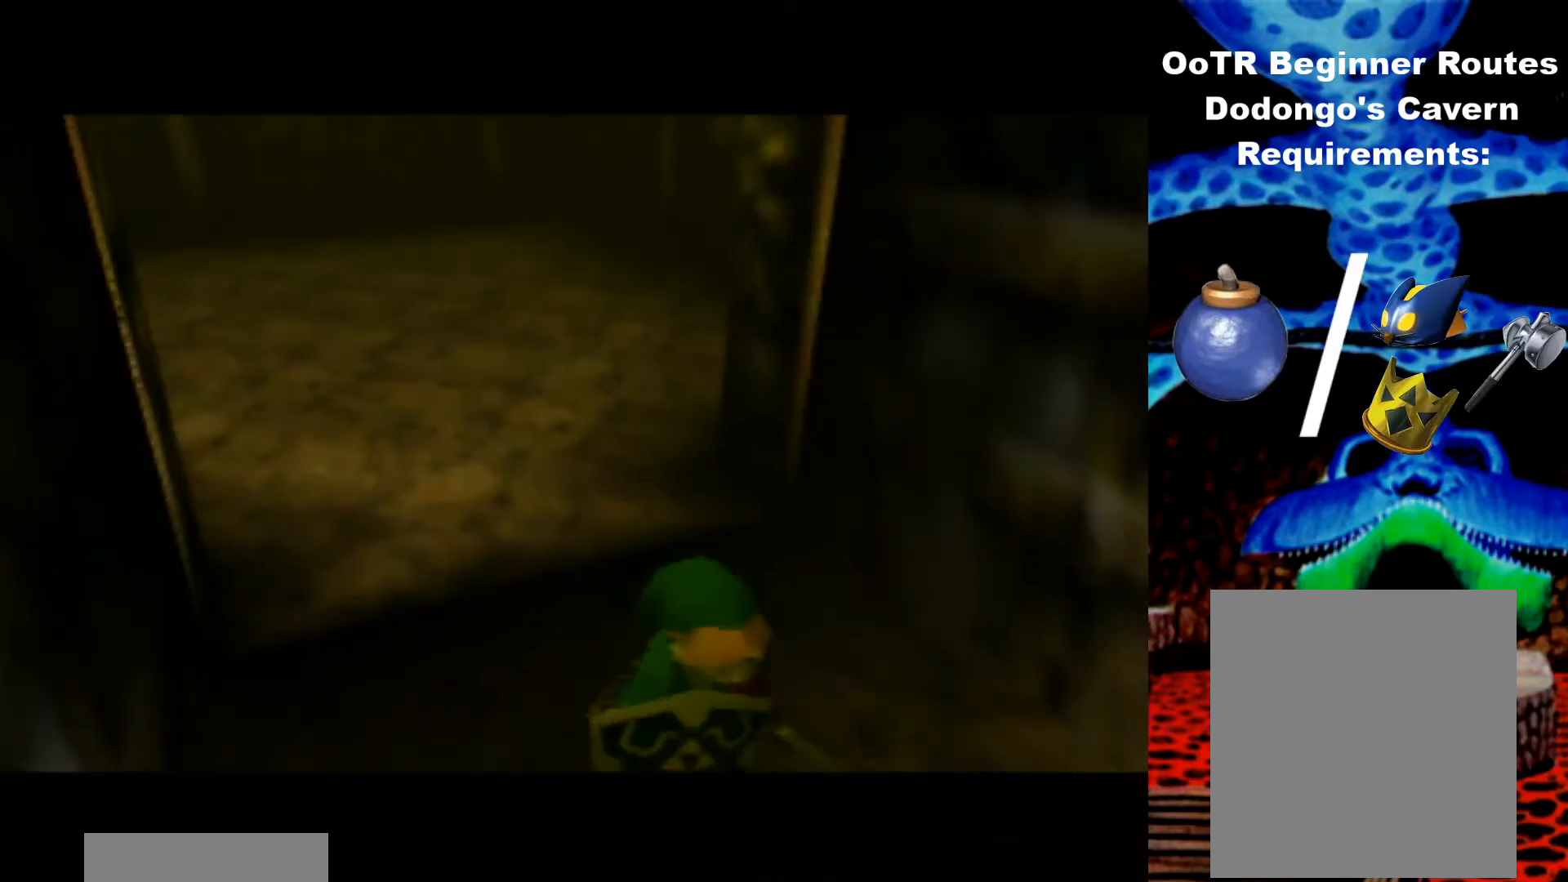
{"buttons": [], "left_stick": "center", "events": []}
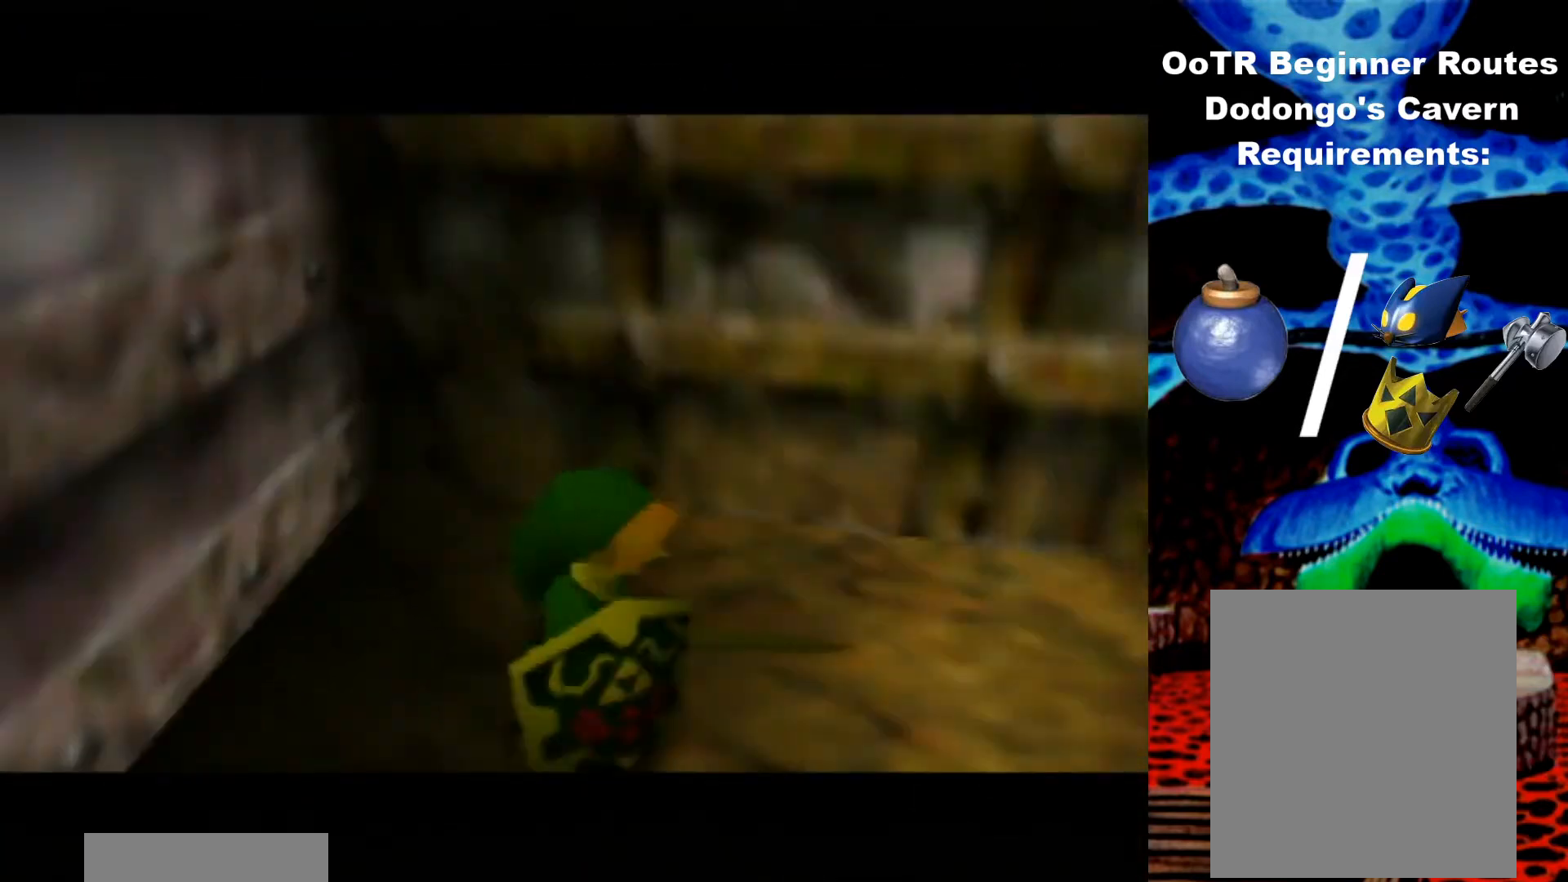
{"buttons": [], "left_stick": "up", "events": [[200, "left_stick", "up"]]}
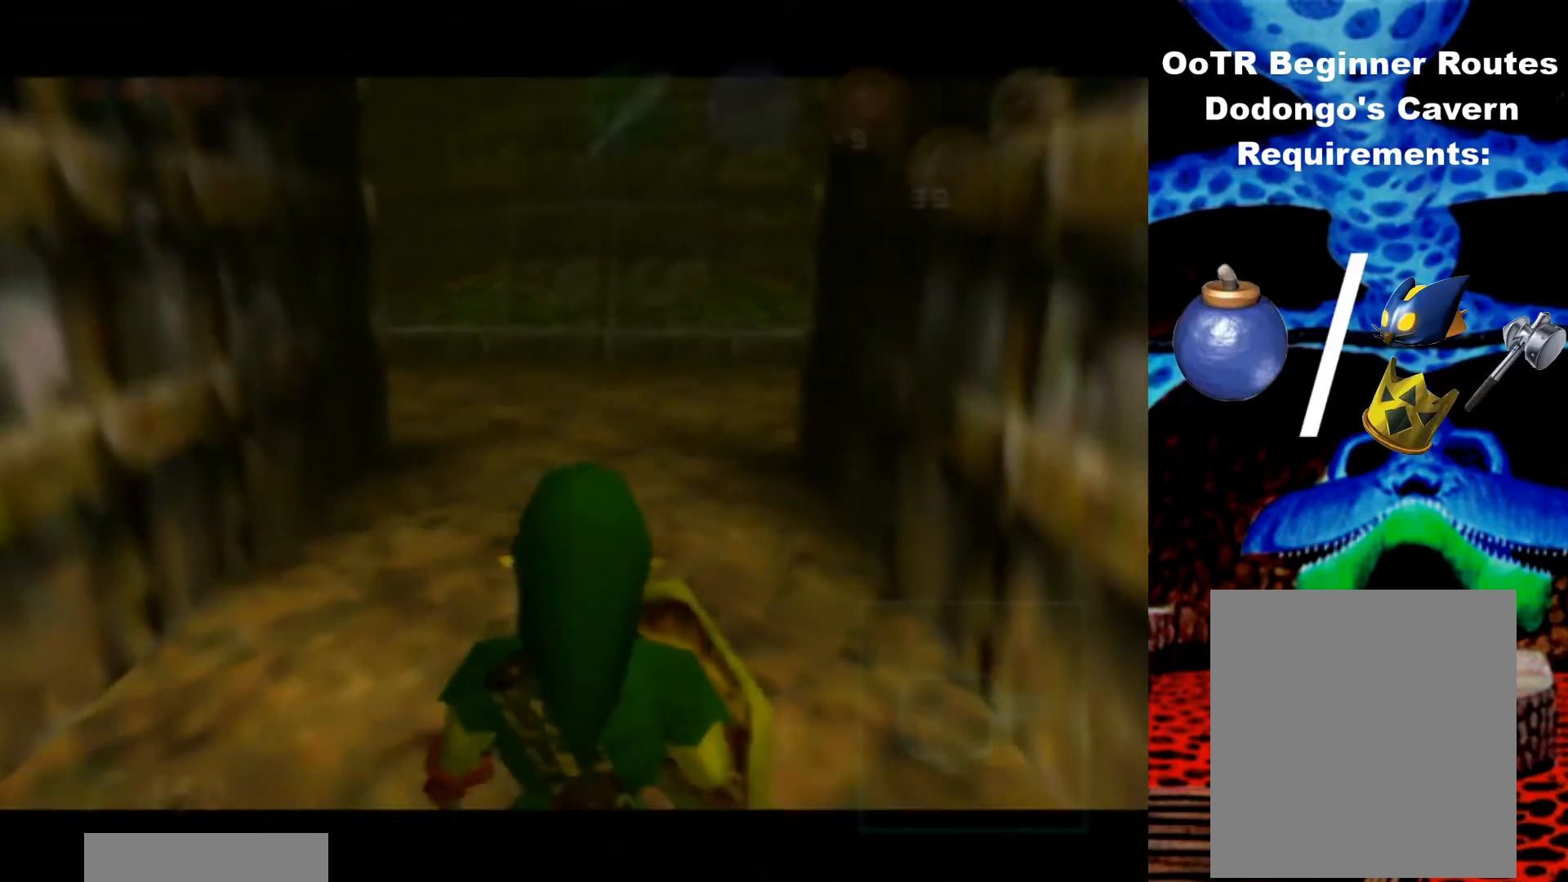
{"buttons": [], "left_stick": "up", "events": []}
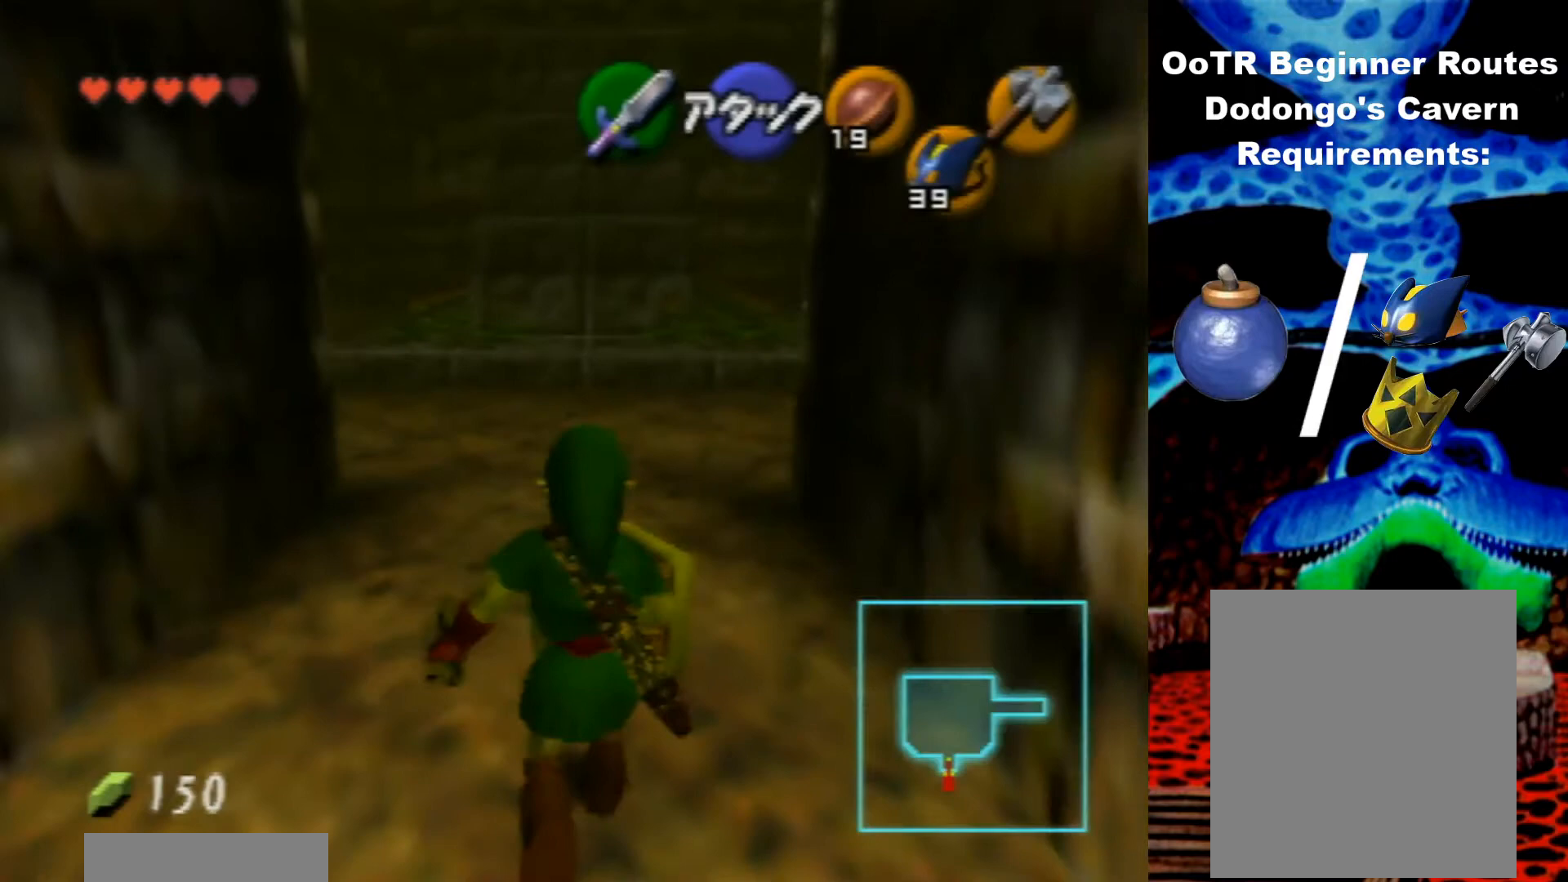
{"buttons": [], "left_stick": "down", "events": [[233, "left_stick", "center"], [433, "left_stick", "down"]]}
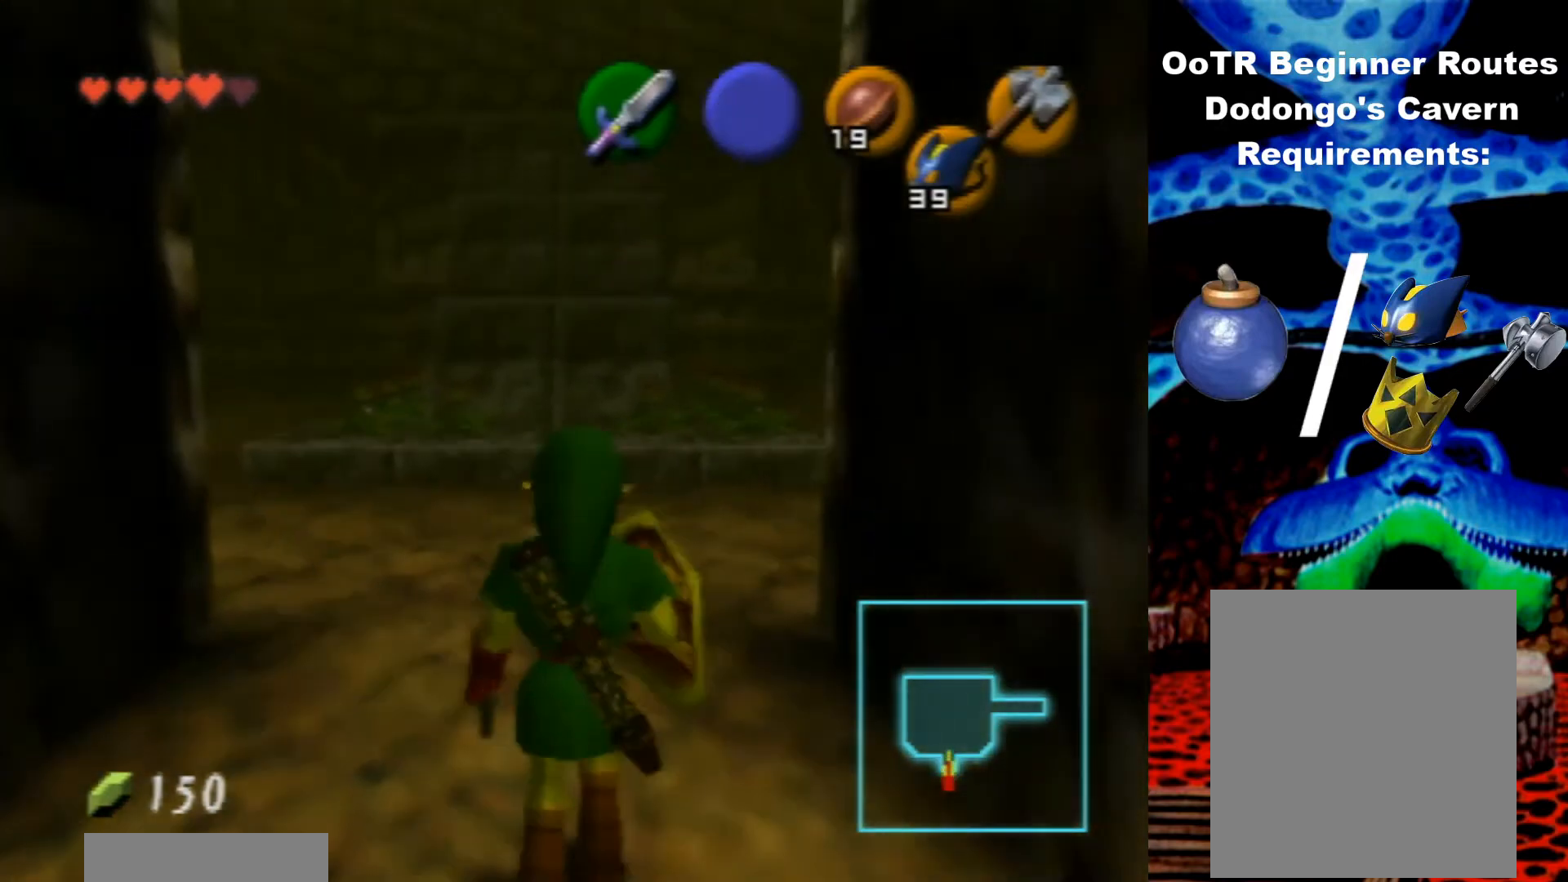
{"buttons": ["Z"], "left_stick": "down", "events": [[100, "left_stick", "center"], [133, "Z", "down"], [333, "left_stick", "down"]]}
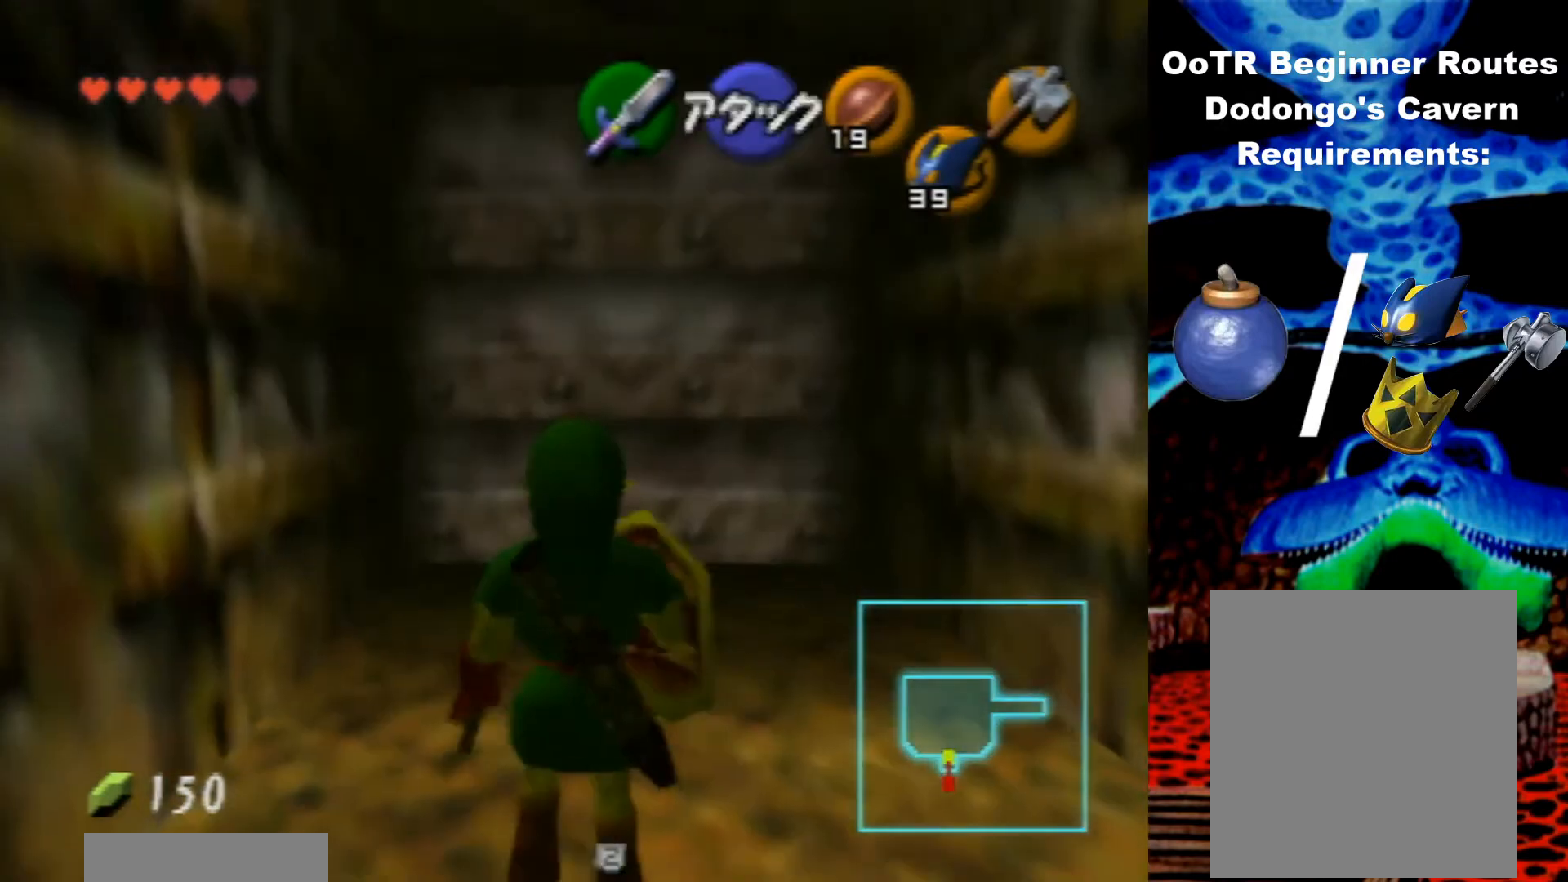
{"buttons": ["Z"], "left_stick": "down", "events": []}
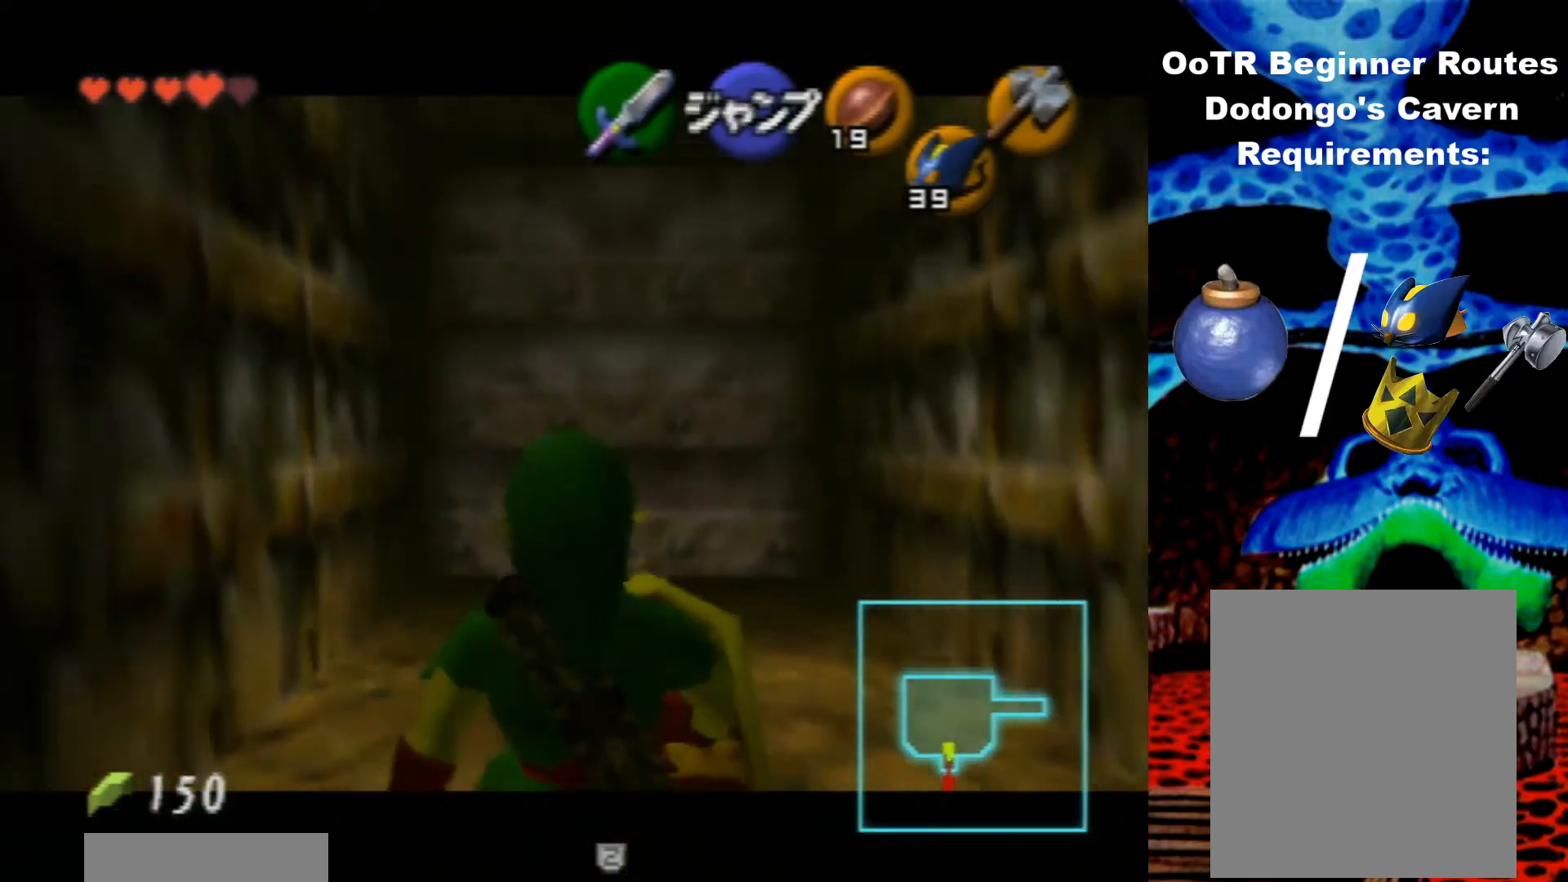
{"buttons": ["Z"], "left_stick": "down", "events": []}
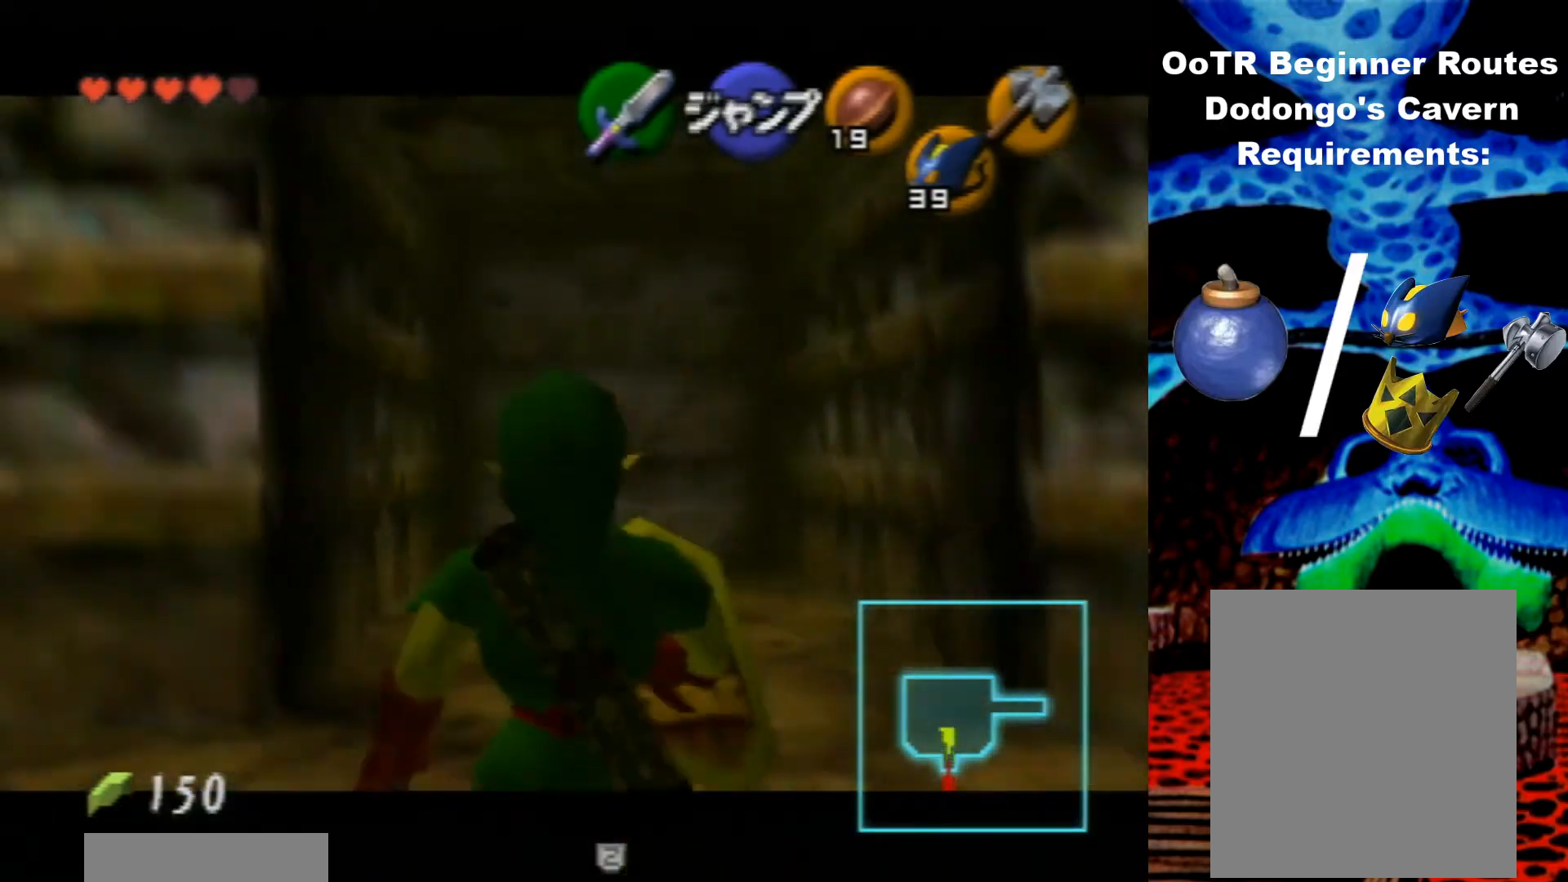
{"buttons": ["A", "Z"], "left_stick": "down", "events": [[233, "A", "down"], [300, "A", "up"], [367, "A", "down"], [433, "A", "up"], [500, "A", "down"]]}
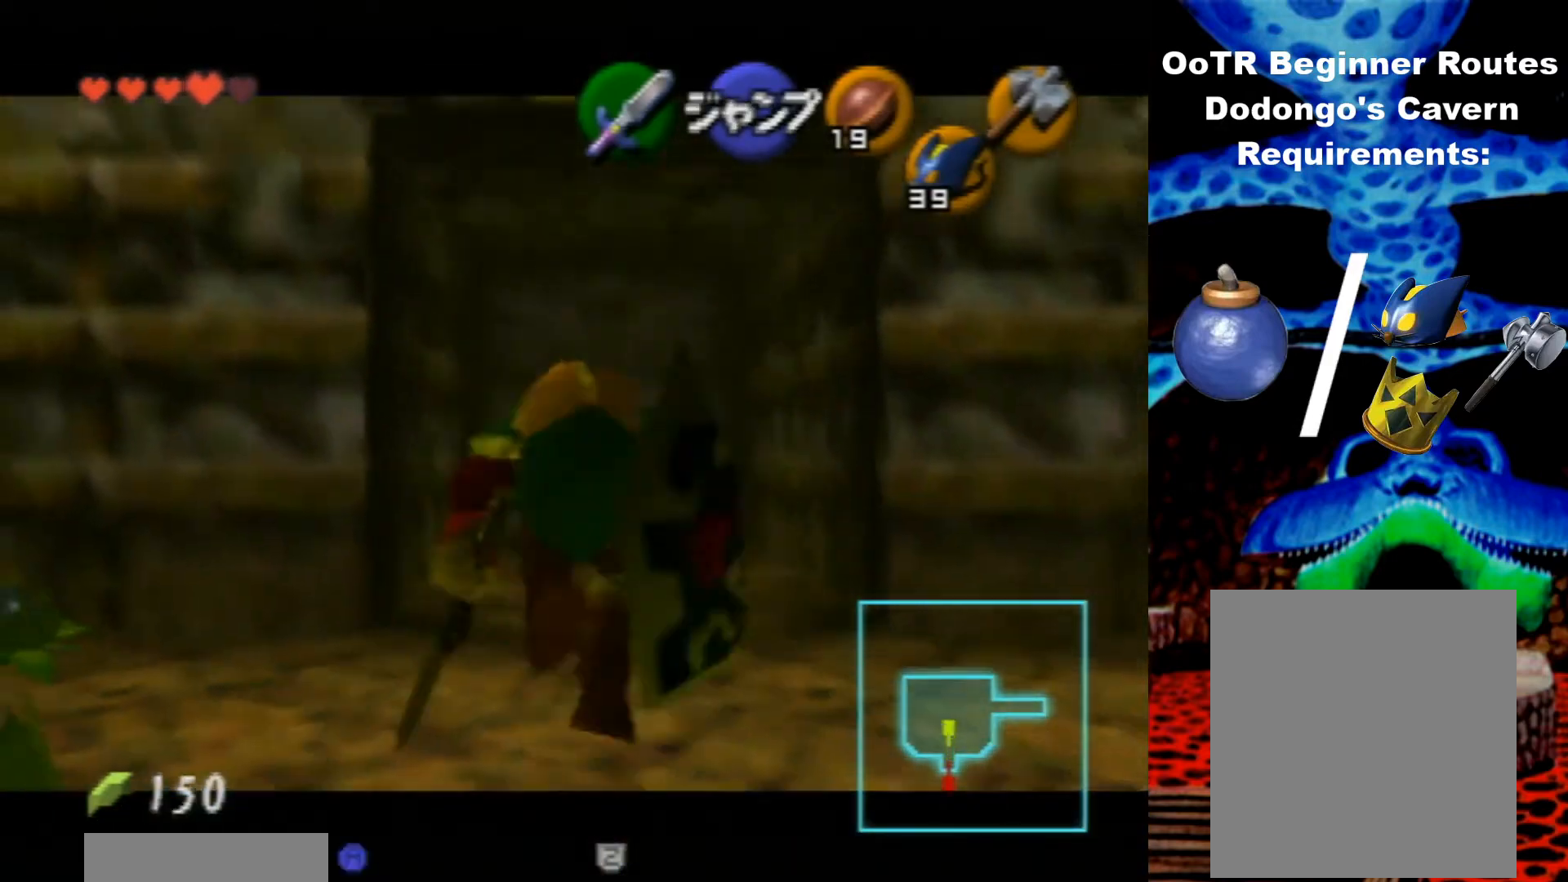
{"buttons": ["A", "Z"], "left_stick": "down", "events": [[67, "A", "up"], [133, "A", "down"], [233, "A", "up"], [300, "A", "down"], [367, "A", "up"], [467, "A", "down"]]}
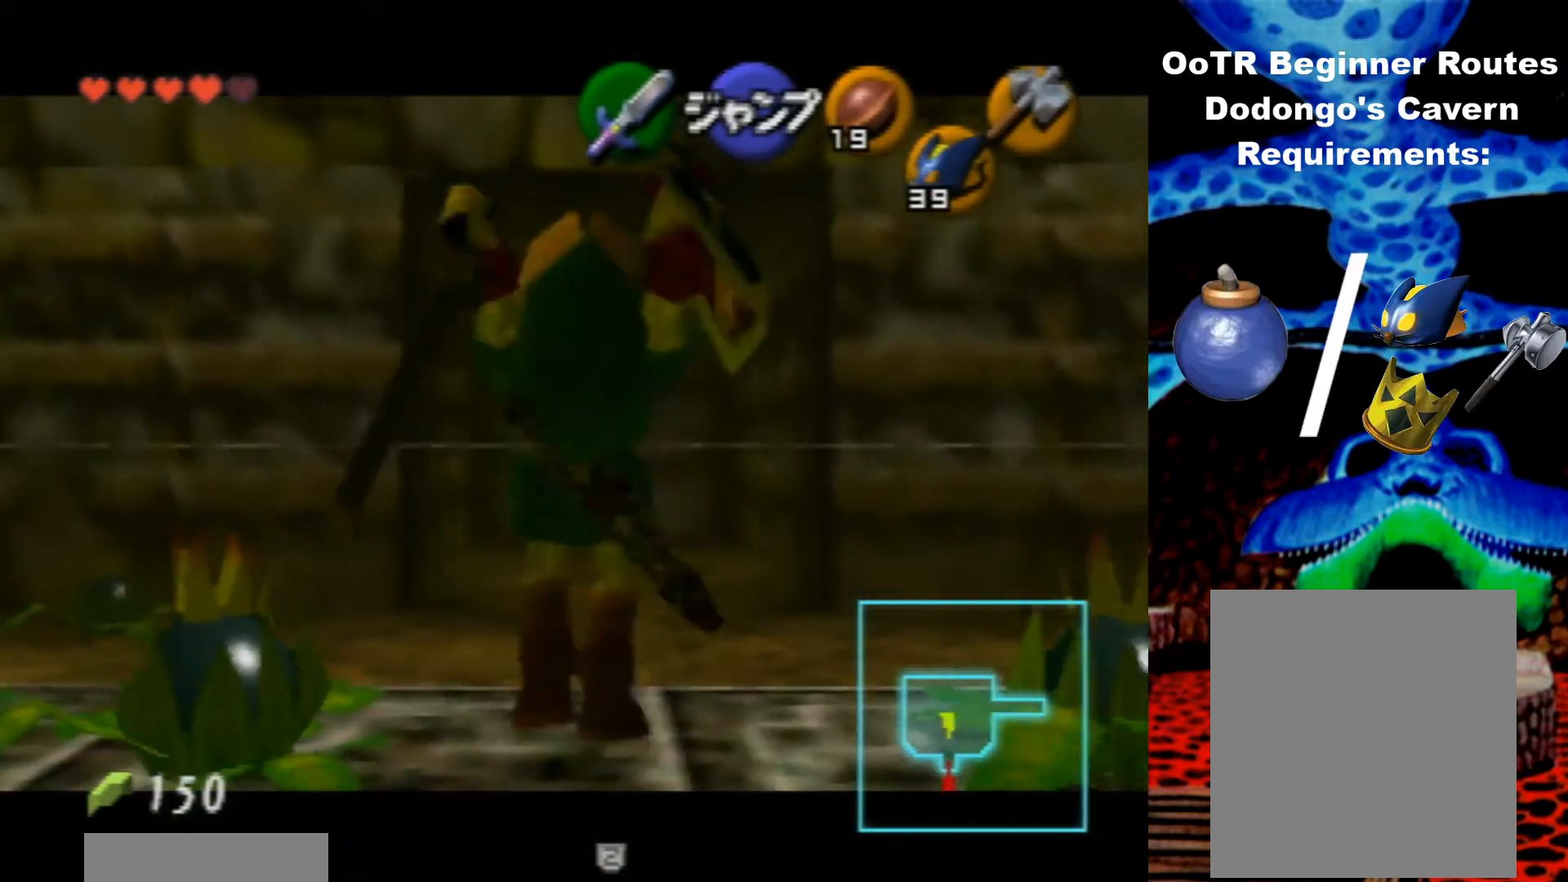
{"buttons": ["Z"], "left_stick": "down", "events": [[33, "A", "up"], [200, "A", "down"], [433, "A", "up"], [467, "A", "down"], [500, "A", "up"]]}